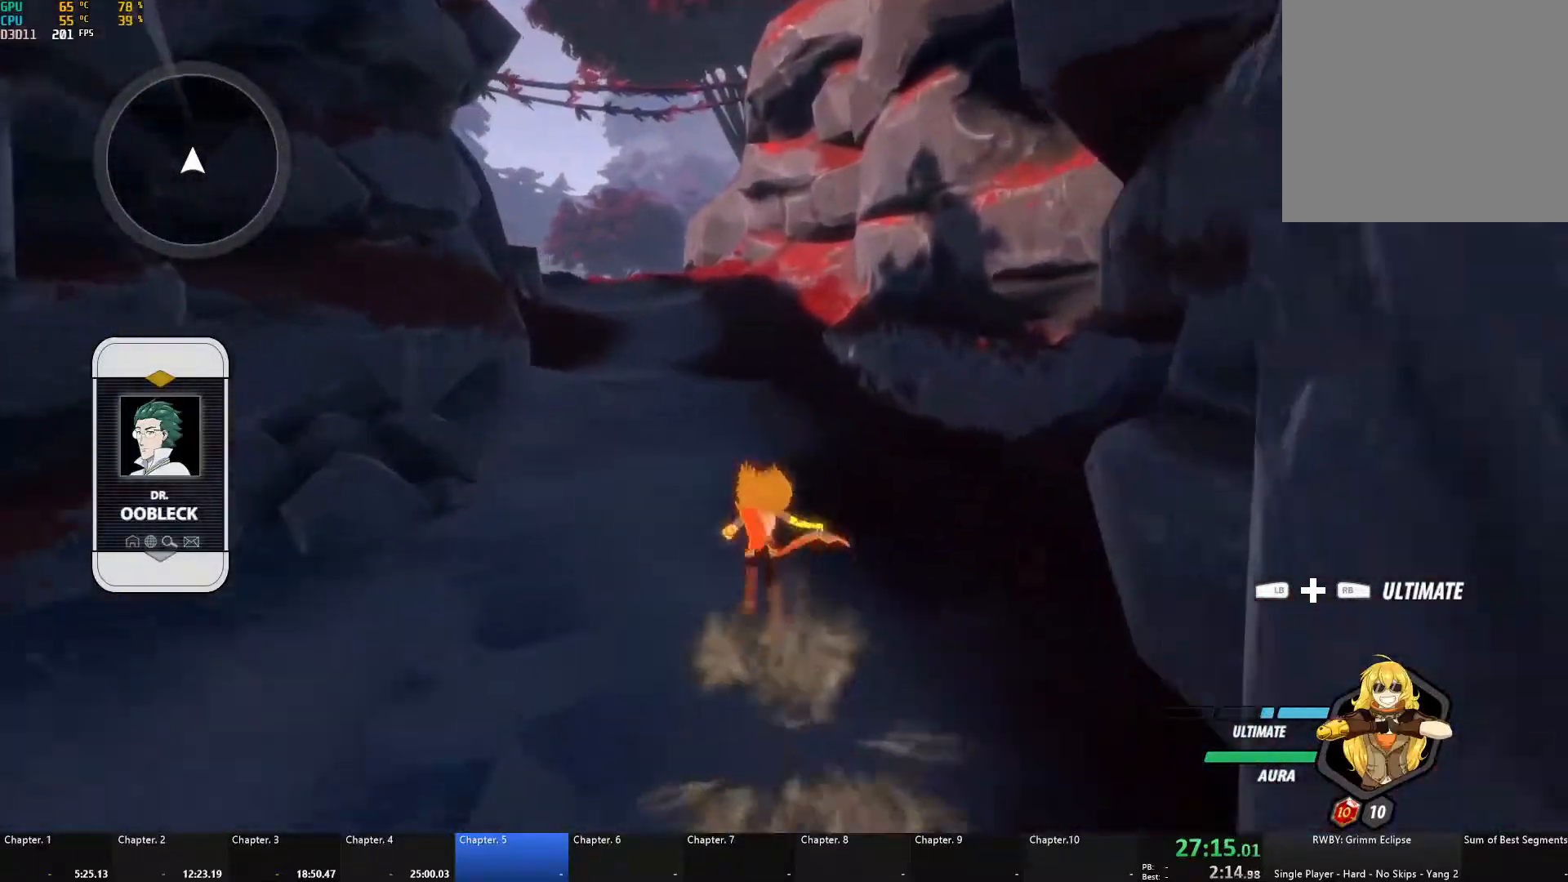
Gameplay with a controller (Xbox layout); each line is a JSON object with the inputs held at the frame after it. "events" lists button and stick changes between this image and that frame as [ms after this image, input, new state], when the widget could be followed in between. Not read: R3.
{"buttons": ["B", "L1"], "left_stick": "up", "right_stick": "center", "events": [[17, "A", "down"], [33, "L1", "down"], [50, "A", "up"], [50, "Y", "down"], [83, "B", "down"], [117, "Y", "up"], [150, "L1", "up"], [167, "B", "up"], [200, "A", "down"], [233, "L1", "down"], [250, "A", "up"], [250, "Y", "down"], [300, "B", "down"], [317, "Y", "up"], [333, "L1", "up"], [367, "B", "up"], [383, "A", "down"], [400, "L1", "down"], [433, "A", "up"], [450, "Y", "down"], [483, "B", "down"], [500, "Y", "up"]]}
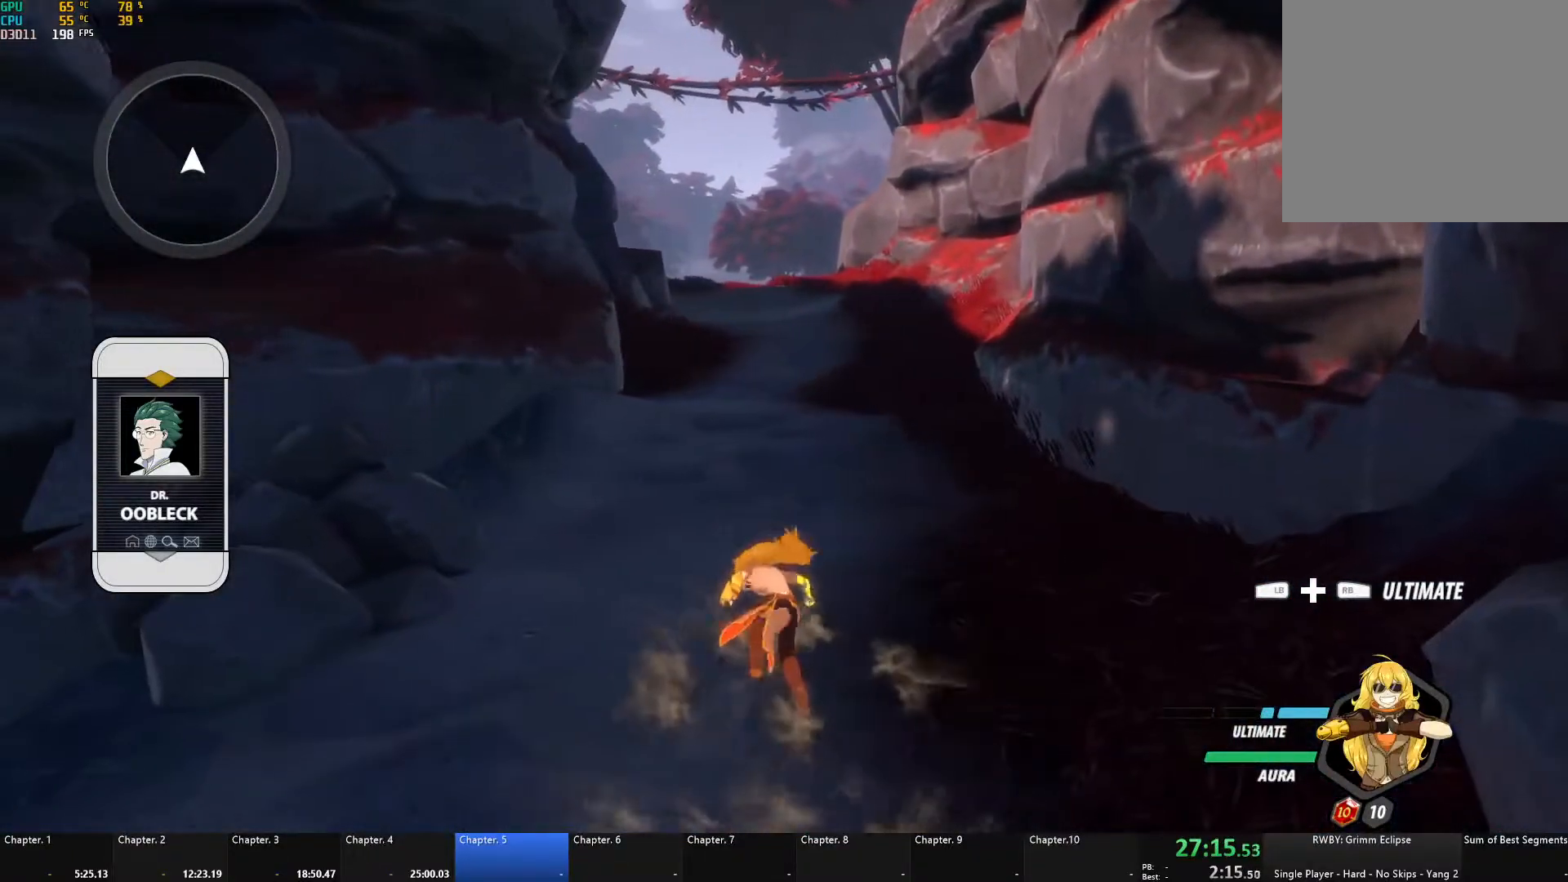
{"buttons": ["A"], "left_stick": "up", "right_stick": "center", "events": [[50, "B", "up"], [50, "L1", "up"], [100, "right_stick", "down-left"], [217, "right_stick", "center"], [500, "A", "down"]]}
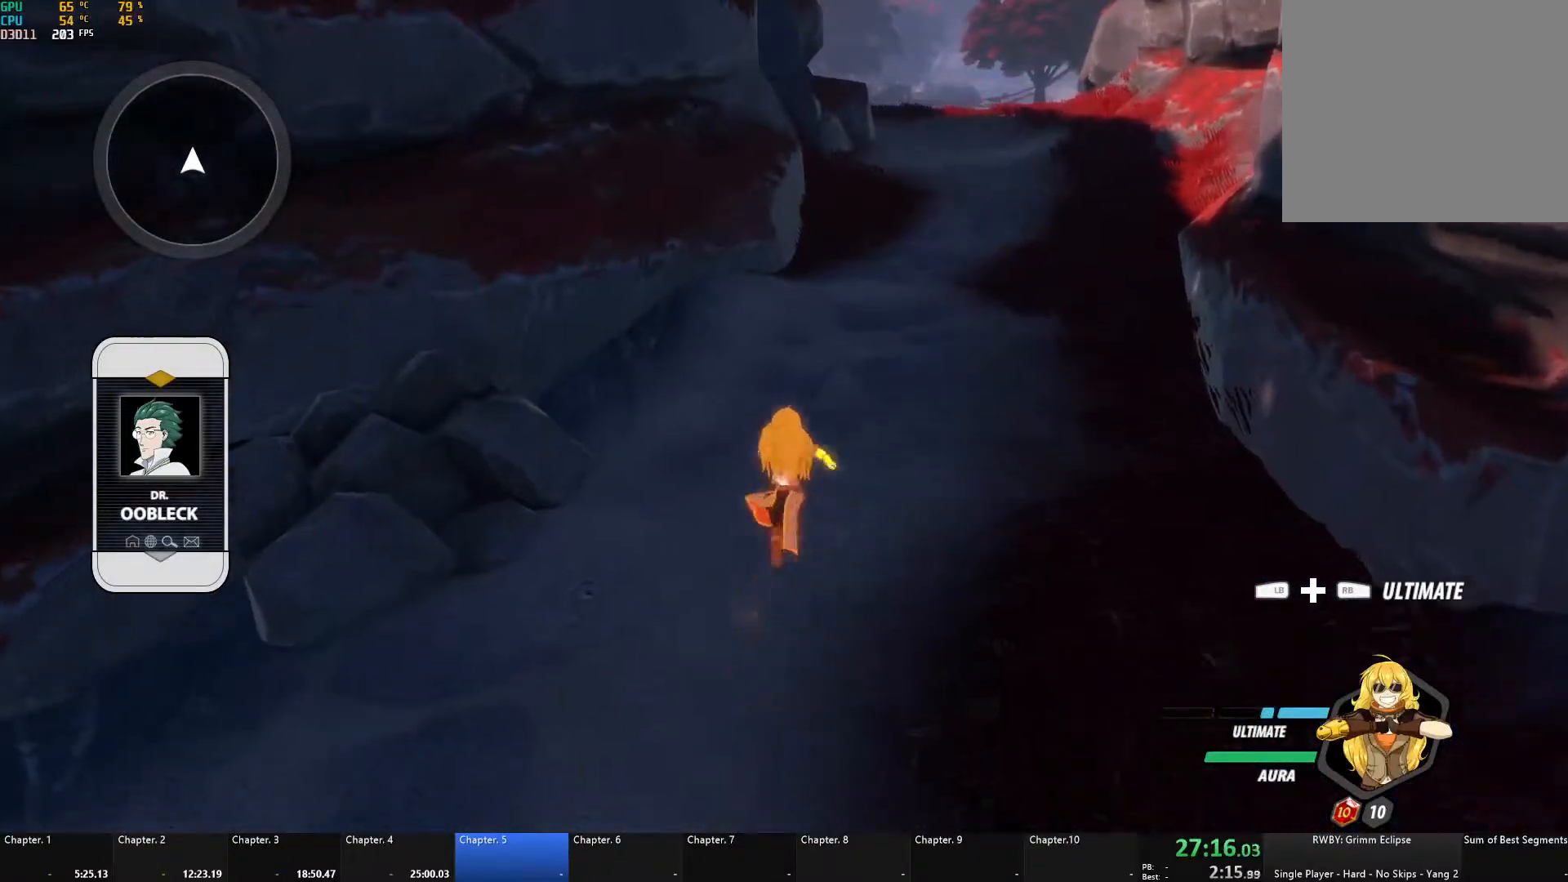
{"buttons": ["B", "L1"], "left_stick": "up", "right_stick": "center", "events": [[33, "L1", "down"], [50, "A", "up"], [50, "Y", "down"], [83, "B", "down"], [83, "Y", "up"], [150, "L1", "up"], [167, "B", "up"], [200, "A", "down"], [217, "L1", "down"], [250, "A", "up"], [250, "Y", "down"], [283, "B", "down"], [300, "Y", "up"], [350, "L1", "up"], [367, "B", "up"], [383, "A", "down"], [417, "L1", "down"], [450, "A", "up"], [450, "Y", "down"], [483, "B", "down"], [483, "Y", "up"]]}
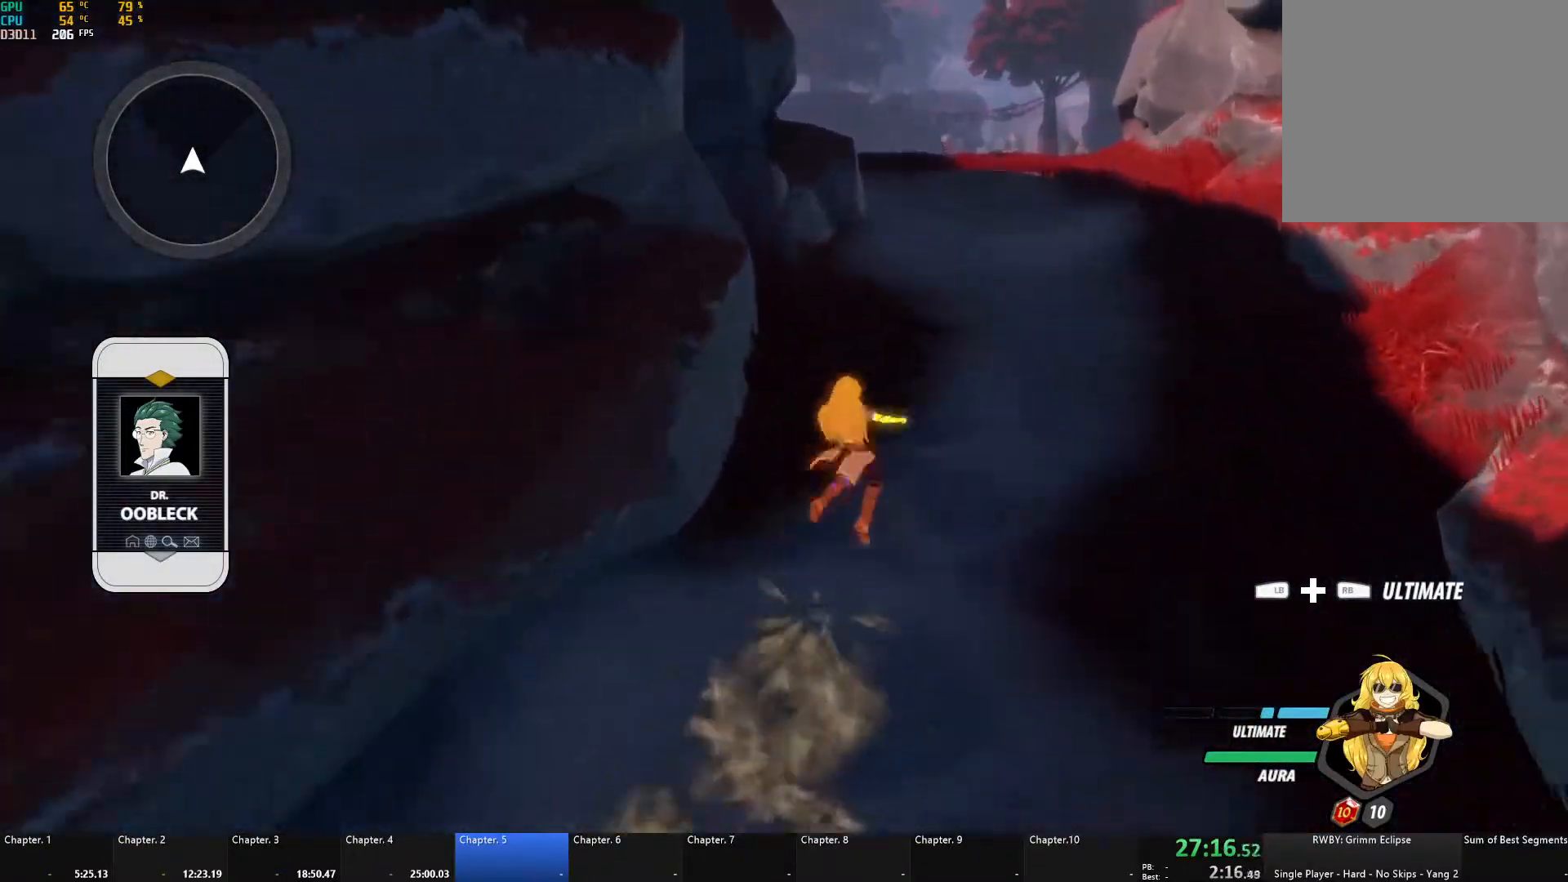
{"buttons": ["A"], "left_stick": "up", "right_stick": "center", "events": [[50, "L1", "up"], [67, "B", "up"], [100, "A", "down"], [117, "L1", "down"], [133, "A", "up"], [133, "Y", "down"], [183, "B", "down"], [200, "Y", "up"], [233, "L1", "up"], [267, "B", "up"], [283, "A", "down"], [317, "L1", "down"], [333, "A", "up"], [350, "Y", "down"], [367, "B", "down"], [400, "Y", "up"], [450, "B", "up"], [450, "L1", "up"], [483, "A", "down"]]}
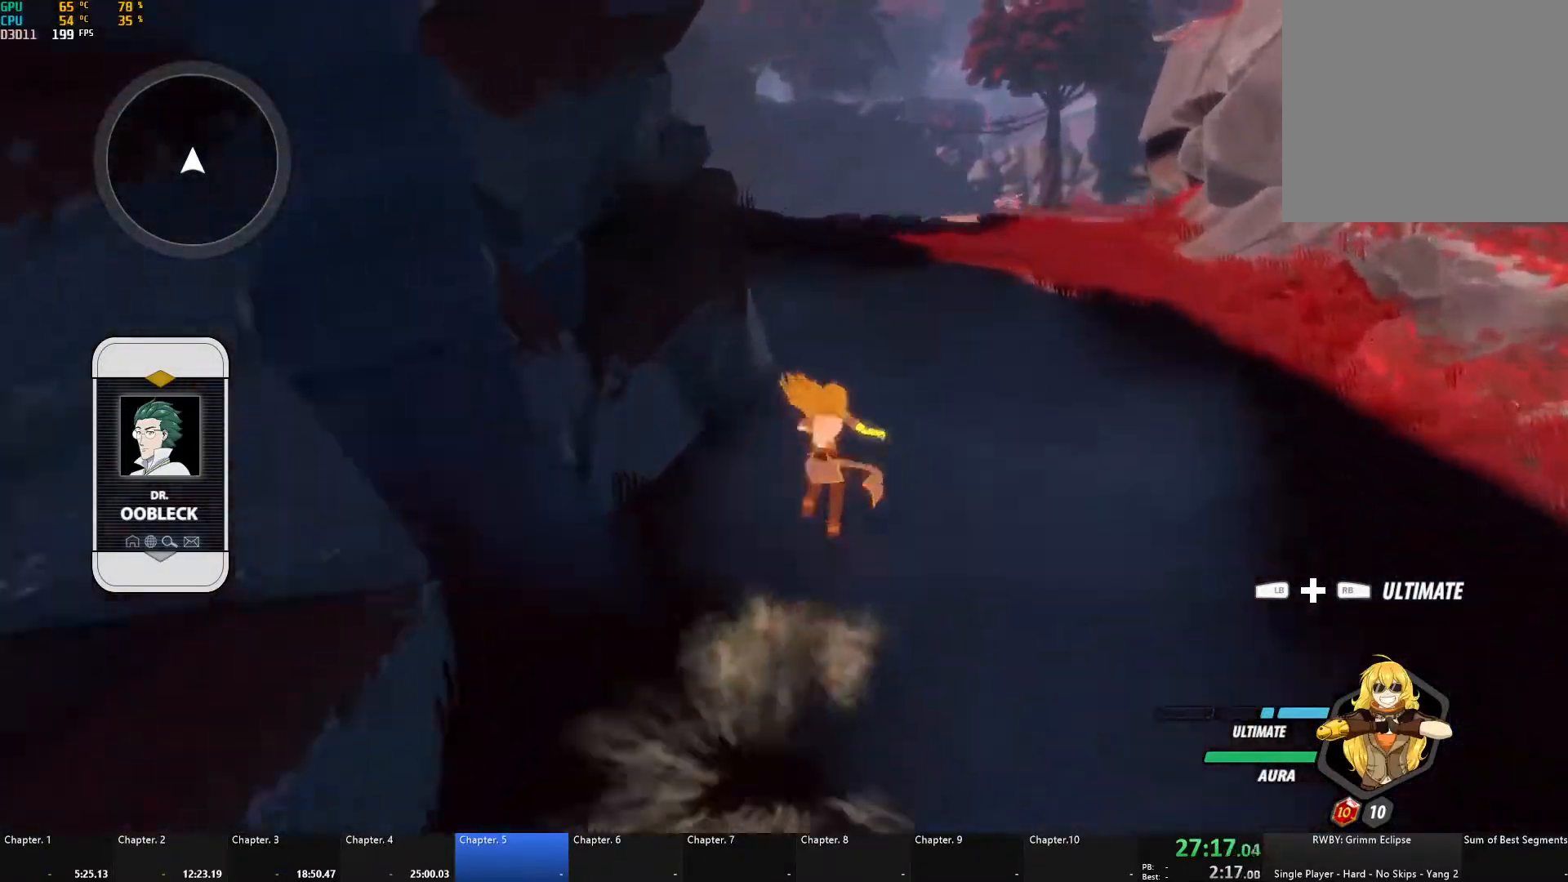
{"buttons": ["B", "Y", "L1"], "left_stick": "up", "right_stick": "center", "events": [[17, "L1", "down"], [50, "A", "up"], [50, "Y", "down"], [100, "B", "down"], [100, "Y", "up"], [150, "L1", "up"], [167, "B", "up"], [200, "A", "down"], [233, "A", "up"], [233, "L1", "down"], [250, "Y", "down"], [300, "B", "down"], [300, "Y", "up"], [367, "B", "up"], [367, "L1", "up"], [400, "A", "down"], [400, "L1", "down"], [467, "A", "up"], [467, "Y", "down"], [500, "B", "down"]]}
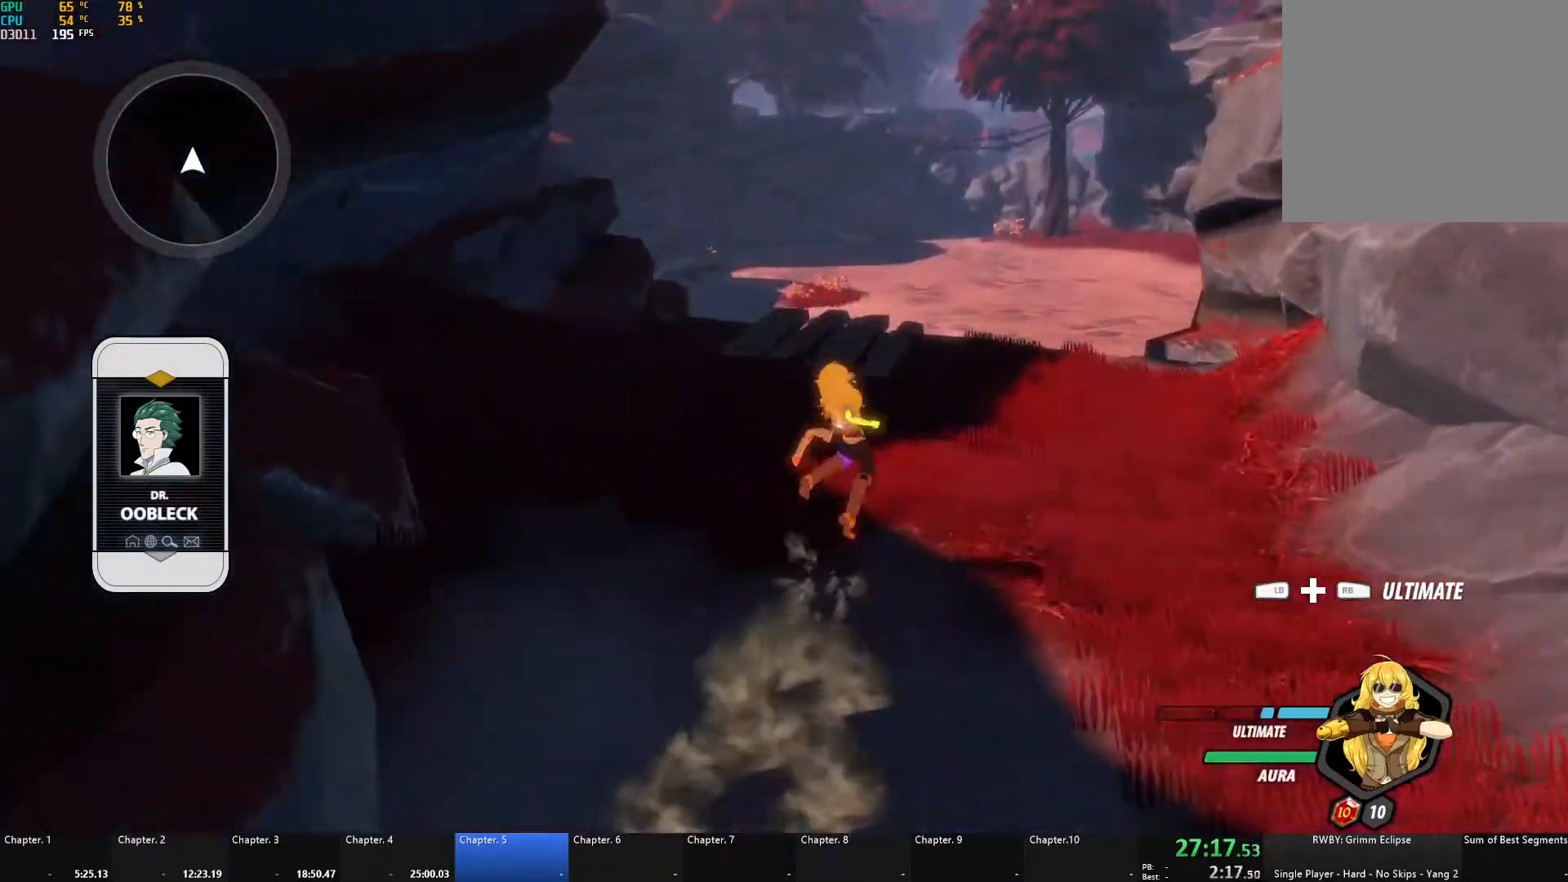
{"buttons": ["B"], "left_stick": "up", "right_stick": "center", "events": [[17, "Y", "up"], [67, "L1", "up"], [83, "B", "up"], [100, "A", "down"], [133, "L1", "down"], [167, "A", "up"], [167, "Y", "down"], [200, "B", "down"], [233, "Y", "up"], [250, "L1", "up"], [283, "B", "up"], [333, "A", "down"], [333, "L1", "down"], [383, "A", "up"], [383, "Y", "down"], [400, "B", "down"], [467, "Y", "up"], [500, "L1", "up"]]}
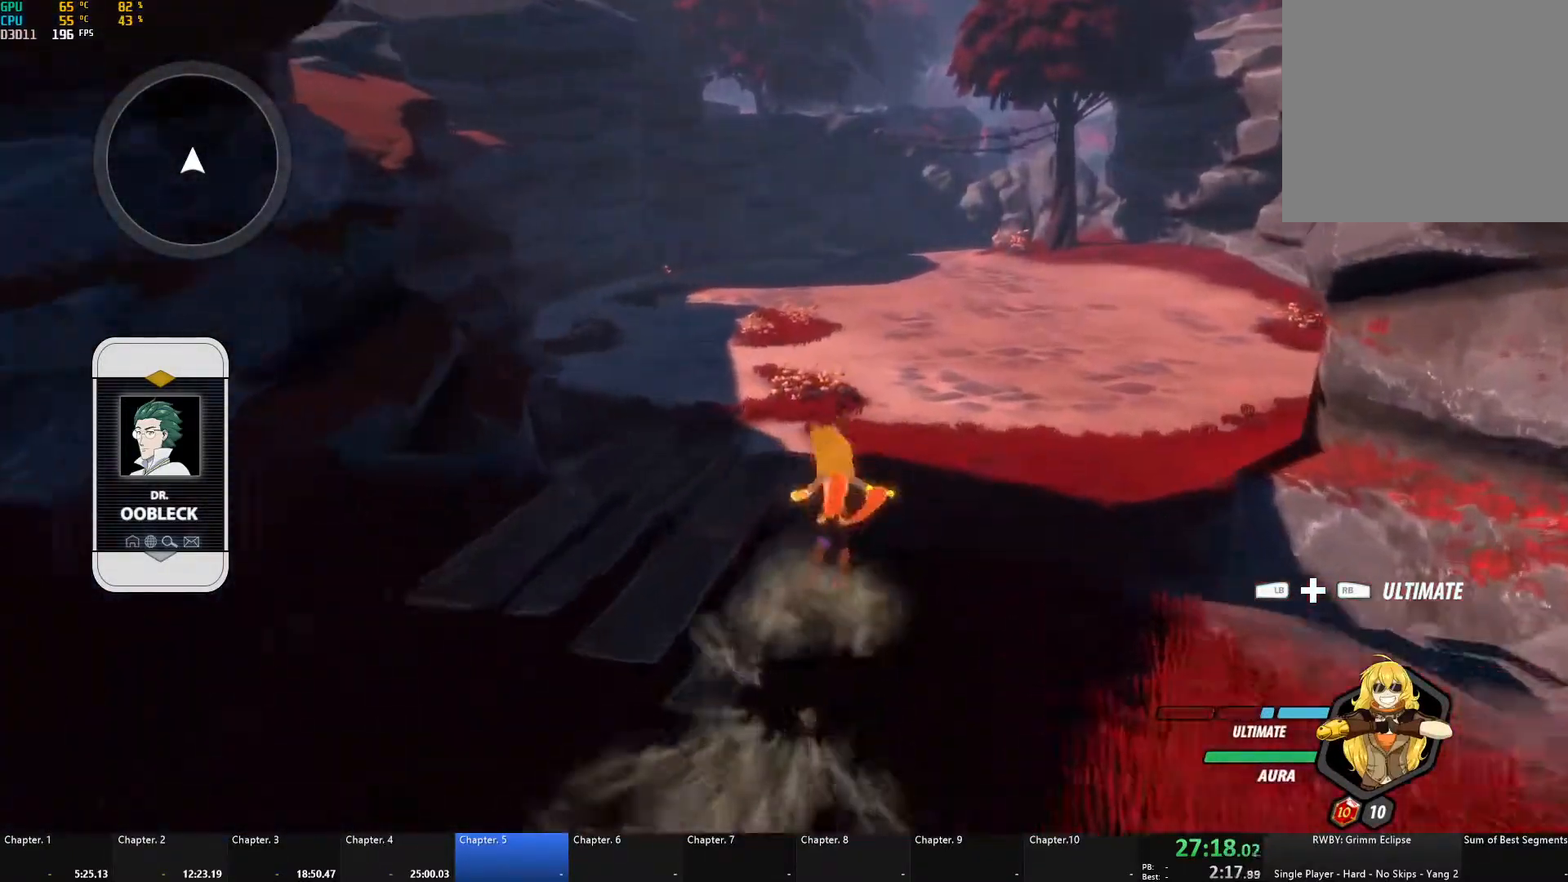
{"buttons": [], "left_stick": "up", "right_stick": "center", "events": [[17, "B", "up"], [67, "A", "down"], [100, "L1", "down"], [117, "A", "up"], [133, "Y", "down"], [183, "B", "down"], [217, "Y", "up"], [250, "L1", "up"], [283, "B", "up"], [383, "right_stick", "down"], [500, "right_stick", "center"]]}
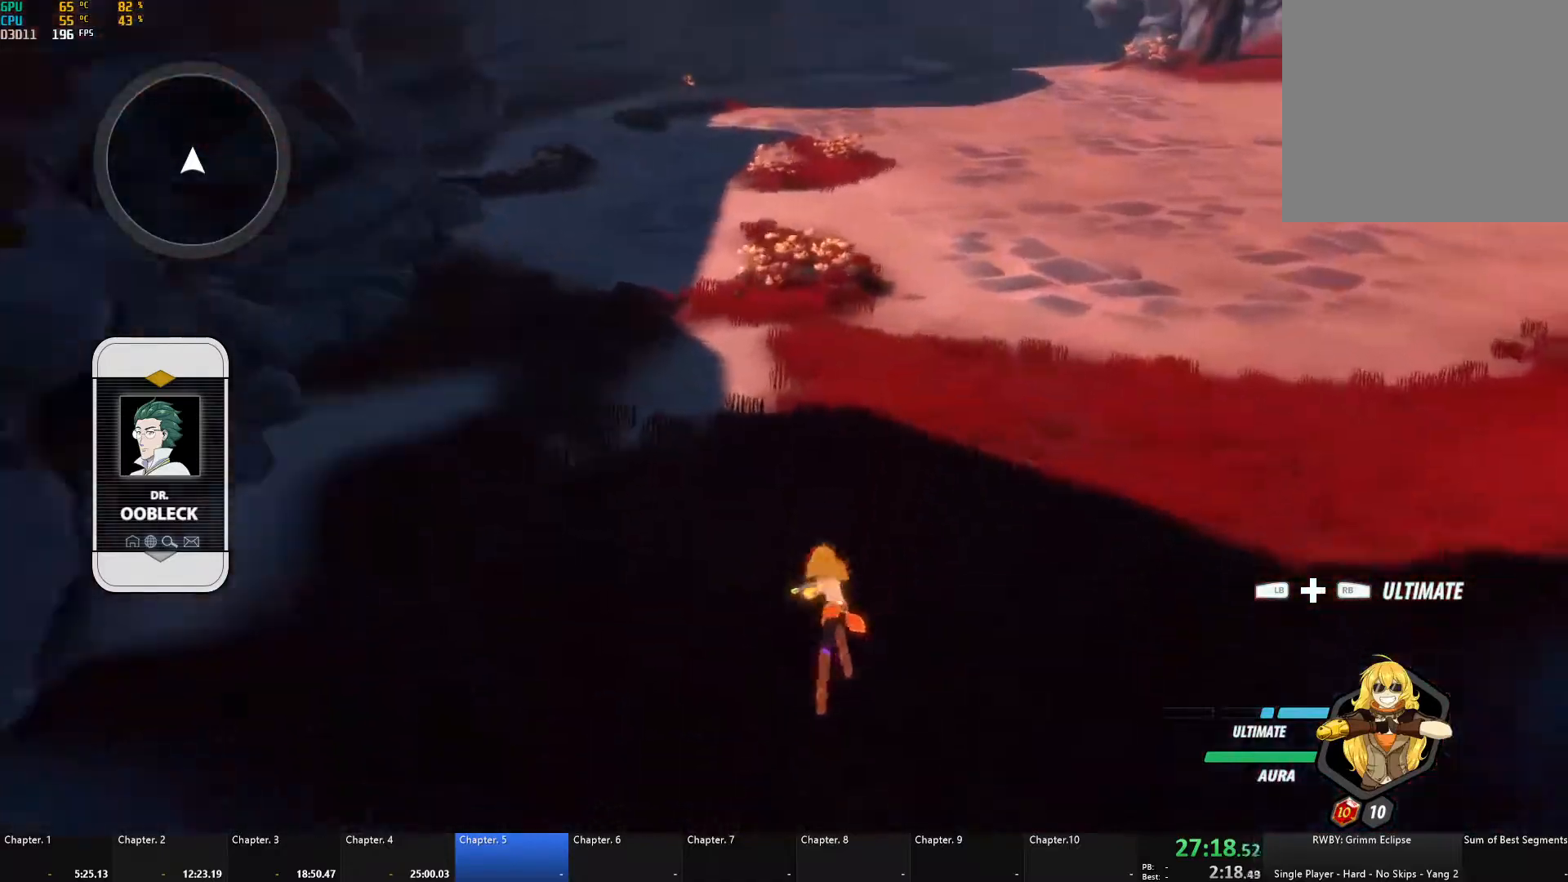
{"buttons": ["Y", "L1"], "left_stick": "up", "right_stick": "center", "events": [[100, "A", "down"], [150, "L1", "down"], [183, "A", "up"], [183, "Y", "down"], [233, "B", "down"], [267, "Y", "up"], [317, "L1", "up"], [333, "B", "up"], [417, "A", "down"], [433, "L1", "down"], [500, "A", "up"], [500, "Y", "down"]]}
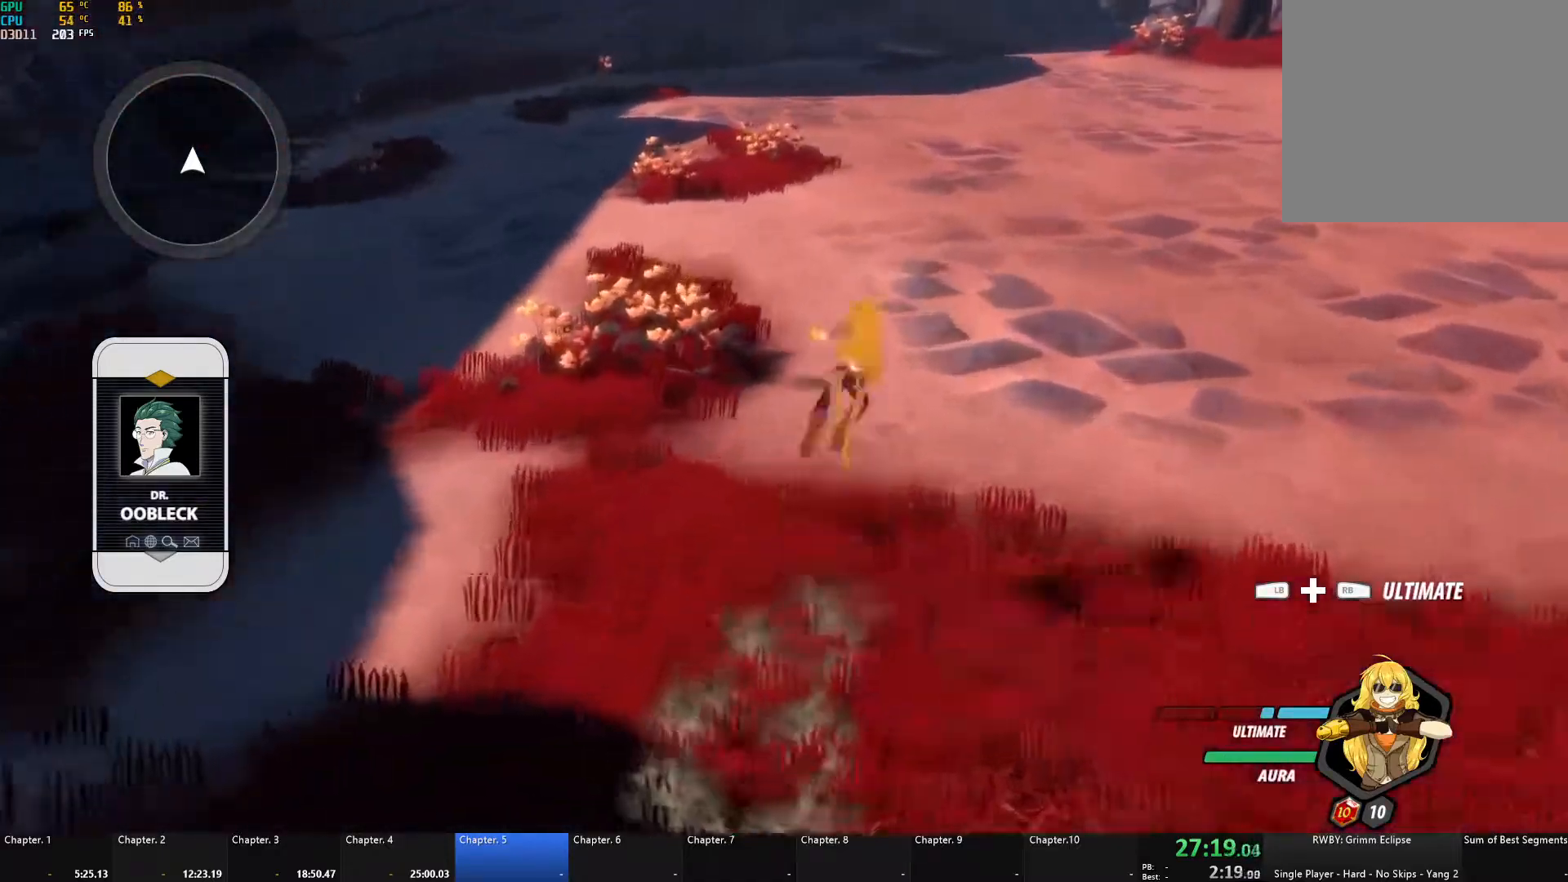
{"buttons": ["A", "L1"], "left_stick": "right", "right_stick": "center", "events": [[33, "B", "down"], [50, "Y", "up"], [117, "L1", "up"], [167, "B", "up"], [167, "left_stick", "center"], [350, "left_stick", "down"], [417, "A", "down"], [450, "left_stick", "right"], [467, "L1", "down"]]}
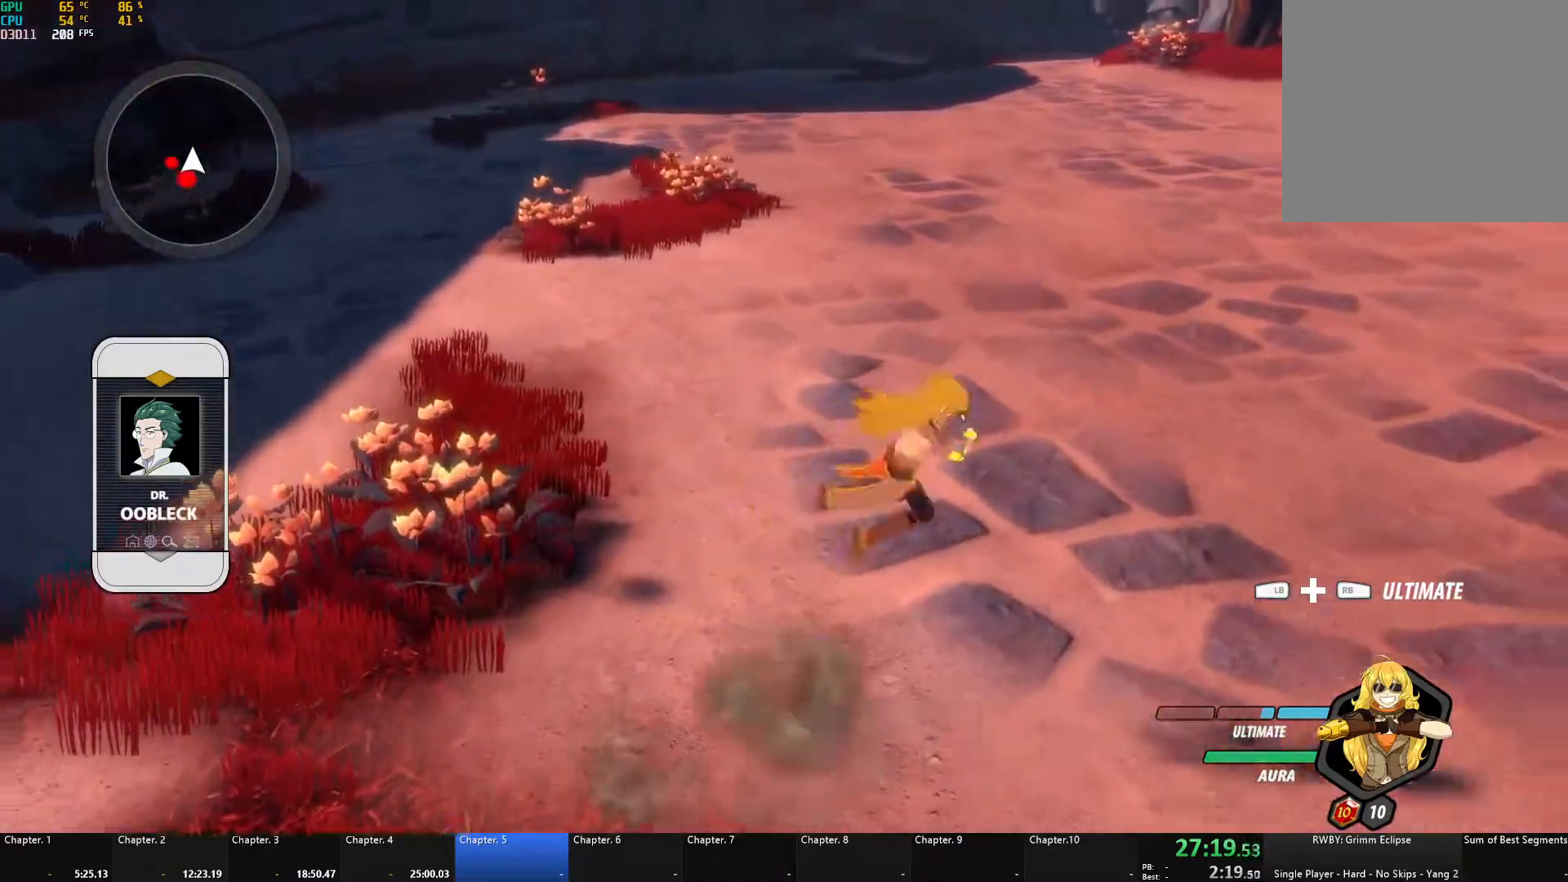
{"buttons": ["L1"], "left_stick": "down", "right_stick": "center", "events": [[17, "L1", "up"], [50, "left_stick", "down"], [83, "A", "up"], [83, "B", "down"], [100, "L1", "down"], [217, "L1", "up"], [267, "B", "up"], [467, "L1", "down"]]}
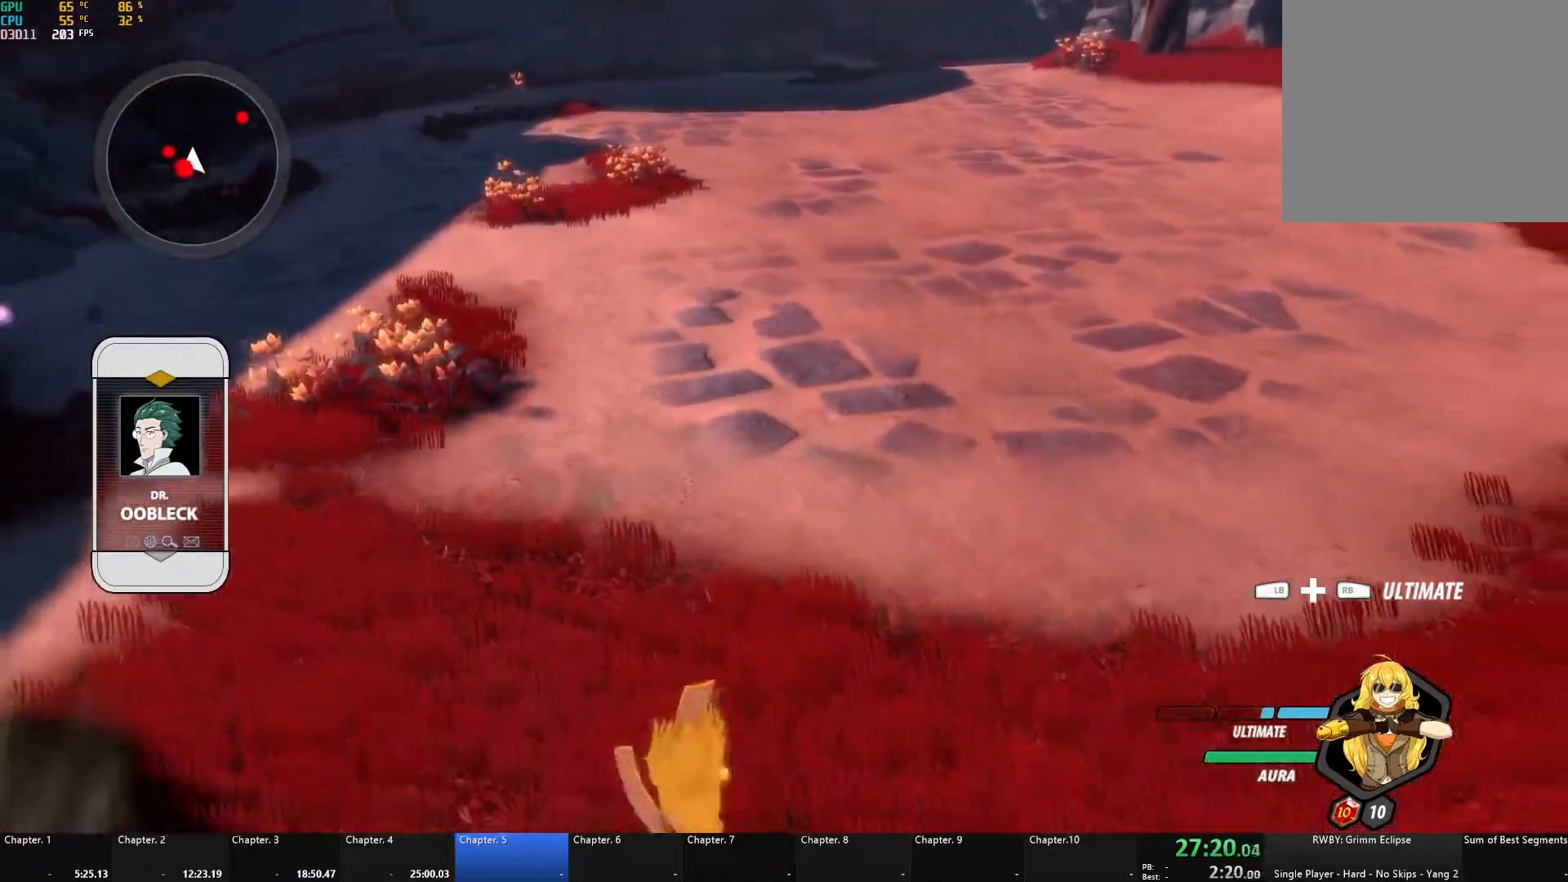
{"buttons": ["A", "X"], "left_stick": "down", "right_stick": "center", "events": [[83, "L1", "up"], [200, "A", "down"], [233, "X", "down"], [333, "A", "up"], [333, "B", "down"], [333, "X", "up"], [417, "B", "up"], [450, "A", "down"], [467, "X", "down"]]}
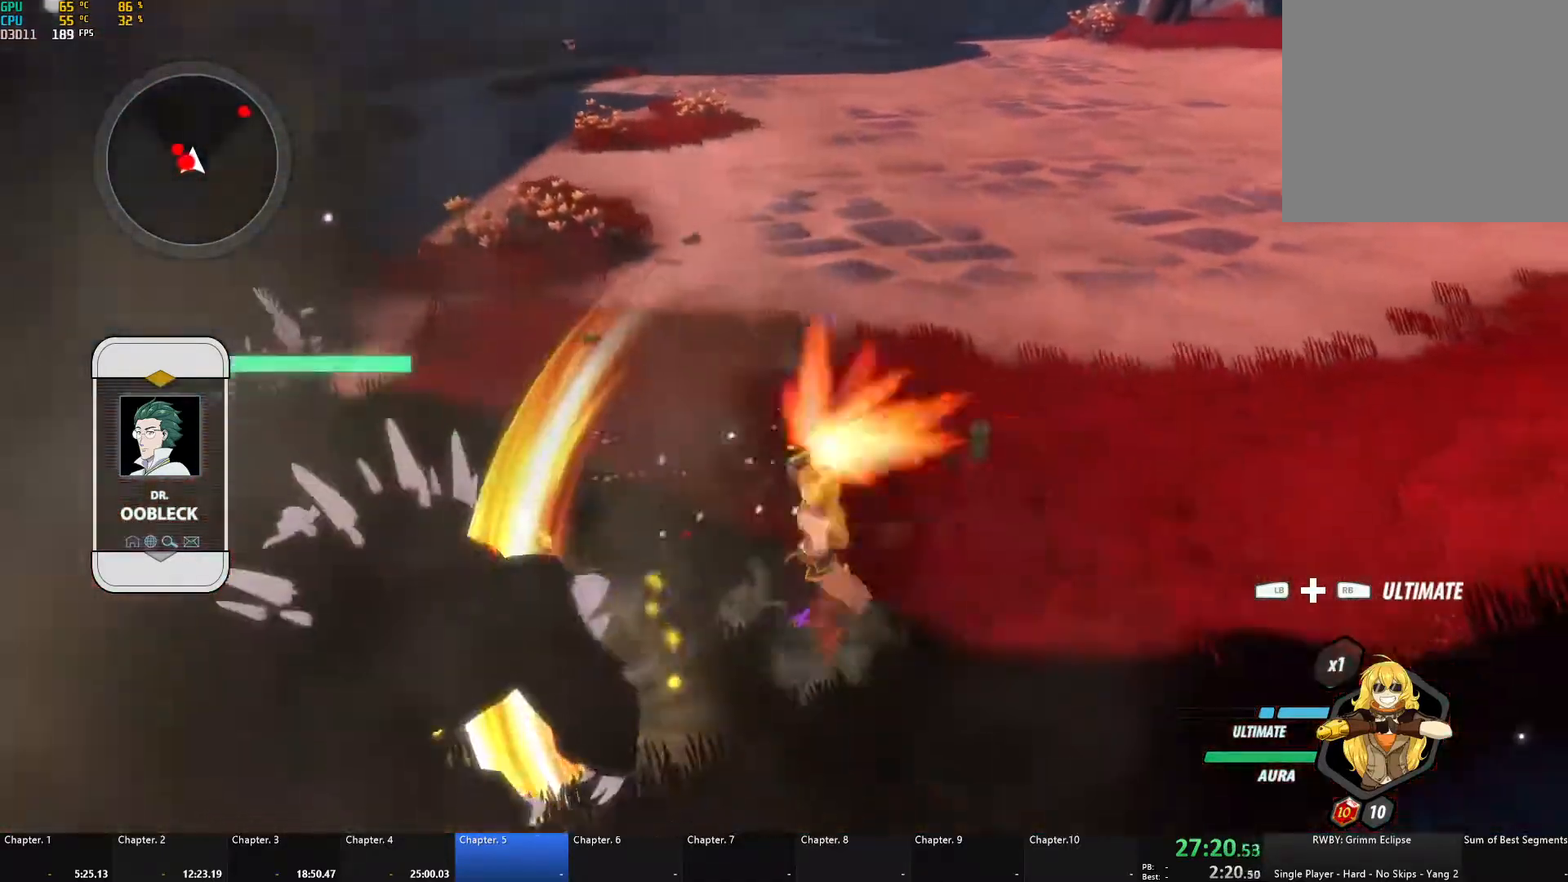
{"buttons": ["B"], "left_stick": "right", "right_stick": "center", "events": [[67, "X", "up"], [83, "A", "up"], [83, "B", "down"], [117, "B", "up"], [167, "A", "down"], [167, "X", "down"], [267, "A", "up"], [267, "X", "up"], [283, "B", "down"], [317, "B", "up"], [350, "A", "down"], [350, "X", "down"], [367, "left_stick", "right"], [467, "A", "up"], [467, "B", "down"], [467, "X", "up"]]}
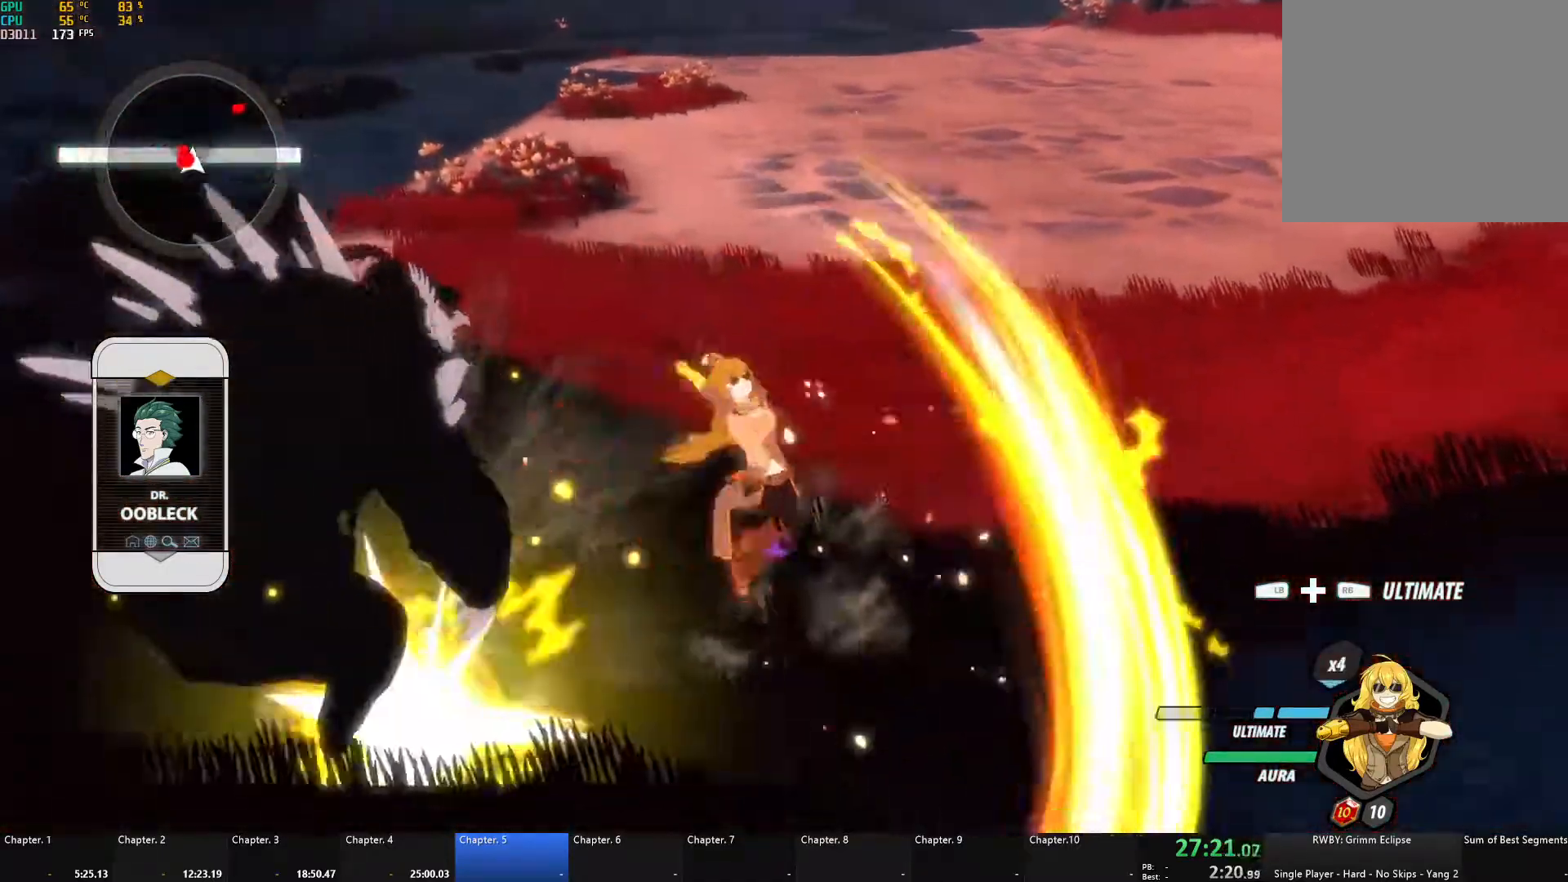
{"buttons": ["A", "X"], "left_stick": "right", "right_stick": "center", "events": [[17, "B", "up"], [33, "A", "down"], [33, "X", "down"], [150, "X", "up"], [167, "A", "up"], [167, "B", "down"], [167, "left_stick", "center"], [183, "B", "up"], [233, "A", "down"], [250, "X", "down"], [350, "A", "up"], [350, "B", "down"], [350, "X", "up"], [400, "B", "up"], [433, "A", "down"], [433, "left_stick", "right"], [450, "X", "down"]]}
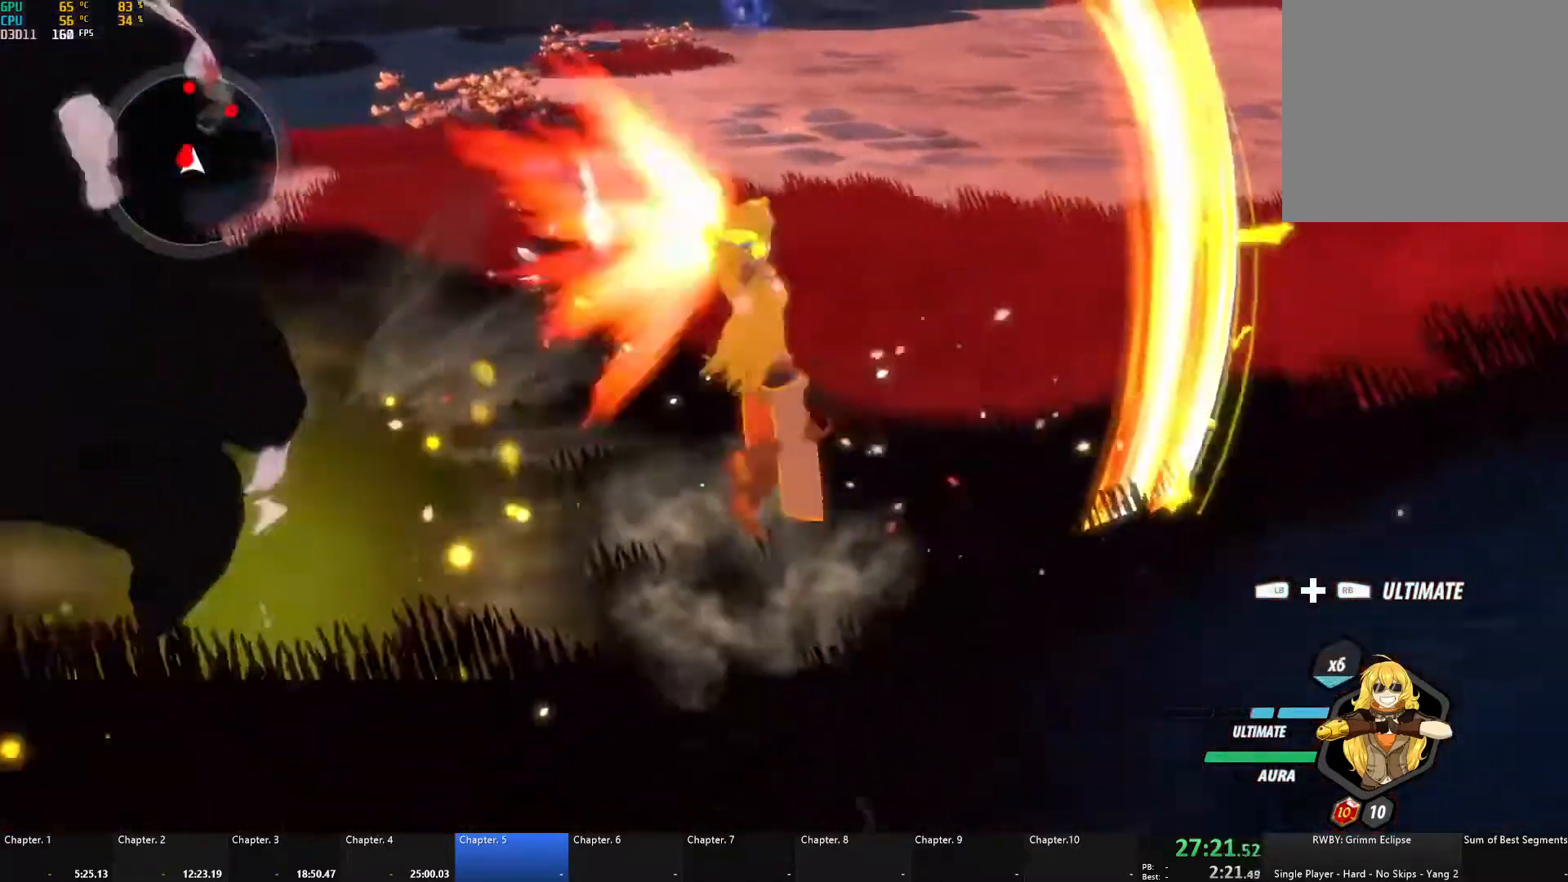
{"buttons": ["B"], "left_stick": "center", "right_stick": "center", "events": [[67, "A", "up"], [67, "X", "up"], [67, "left_stick", "center"], [83, "B", "down"], [117, "B", "up"], [150, "A", "down"], [167, "X", "down"], [267, "X", "up"], [283, "A", "up"], [300, "B", "down"], [333, "B", "up"], [367, "A", "down"], [383, "X", "down"], [483, "X", "up"], [500, "A", "up"], [500, "B", "down"]]}
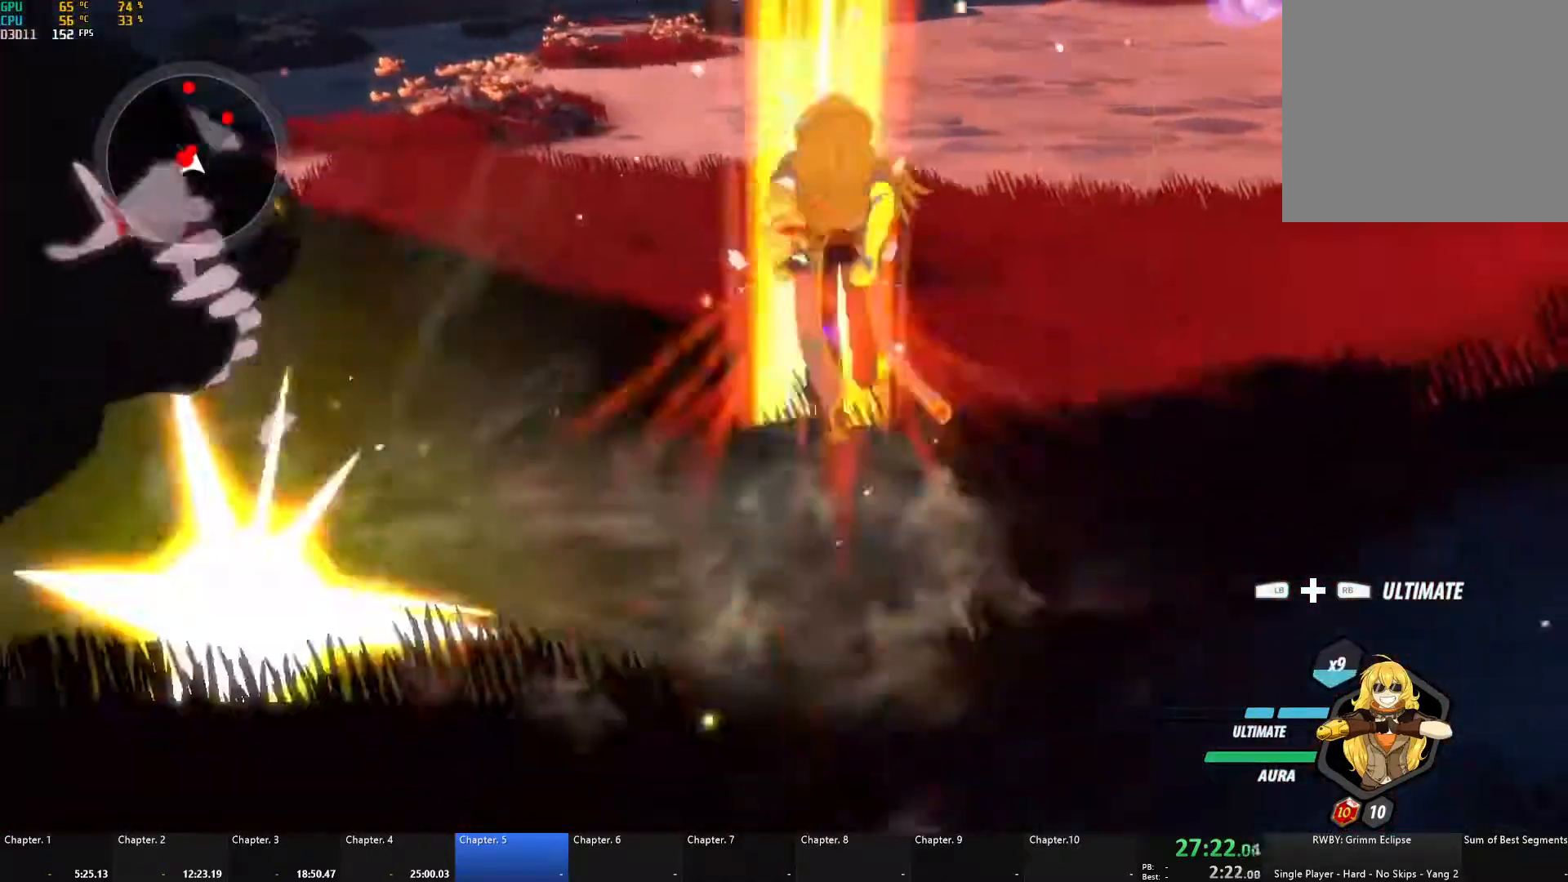
{"buttons": ["B"], "left_stick": "center", "right_stick": "center", "events": [[50, "B", "up"], [50, "left_stick", "right"], [100, "A", "down"], [100, "X", "down"], [183, "left_stick", "center"], [200, "X", "up"], [217, "A", "up"], [233, "B", "down"], [267, "B", "up"], [317, "A", "down"], [317, "X", "down"], [417, "X", "up"], [450, "A", "up"], [467, "B", "down"]]}
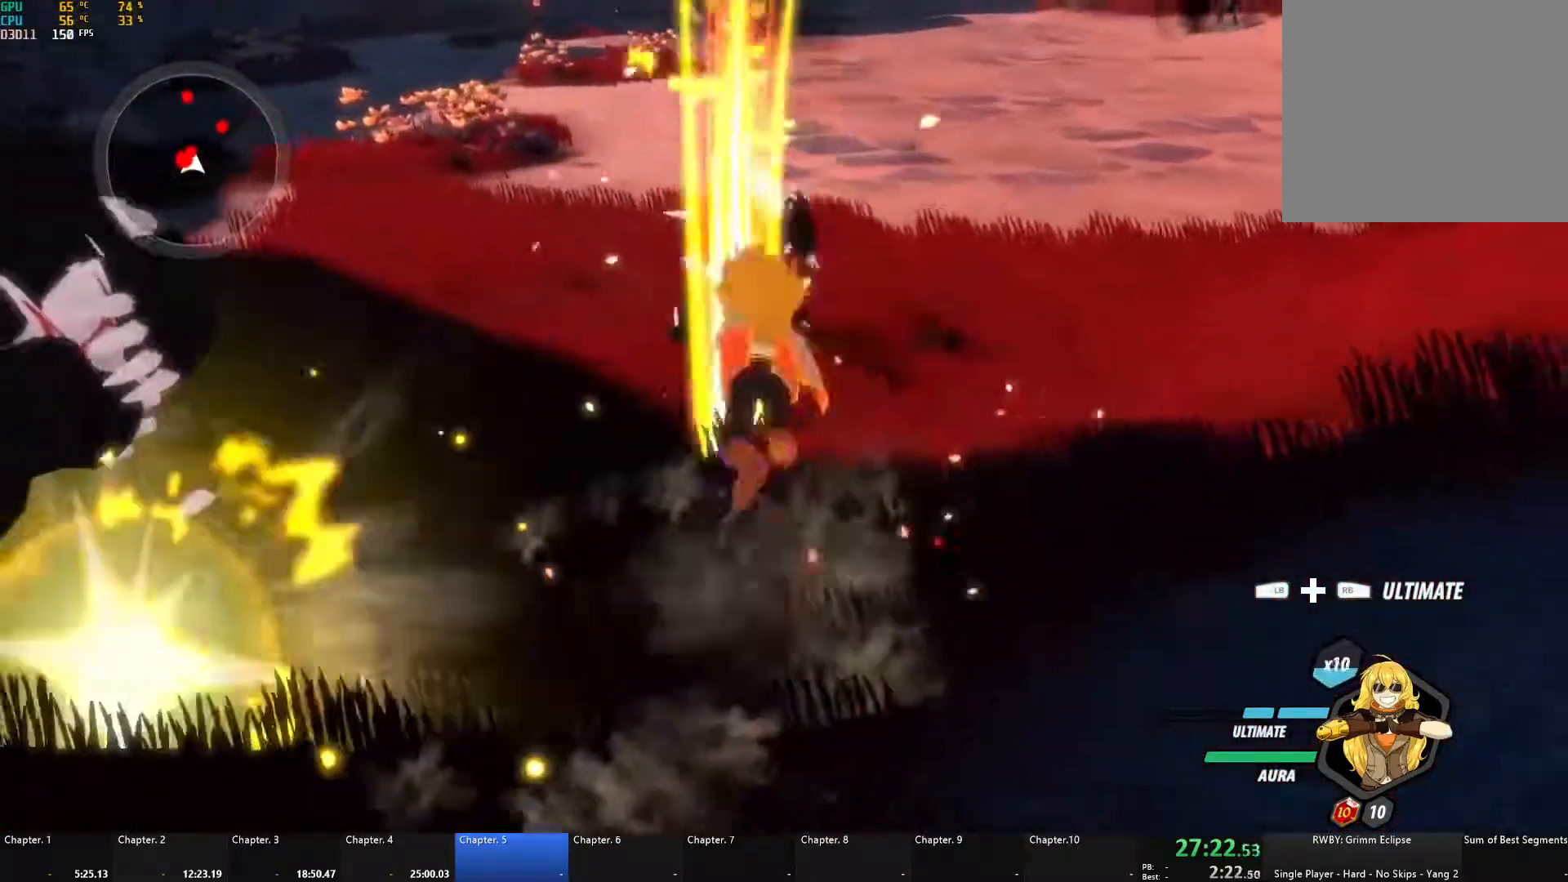
{"buttons": [], "left_stick": "center", "right_stick": "center", "events": [[33, "B", "up"]]}
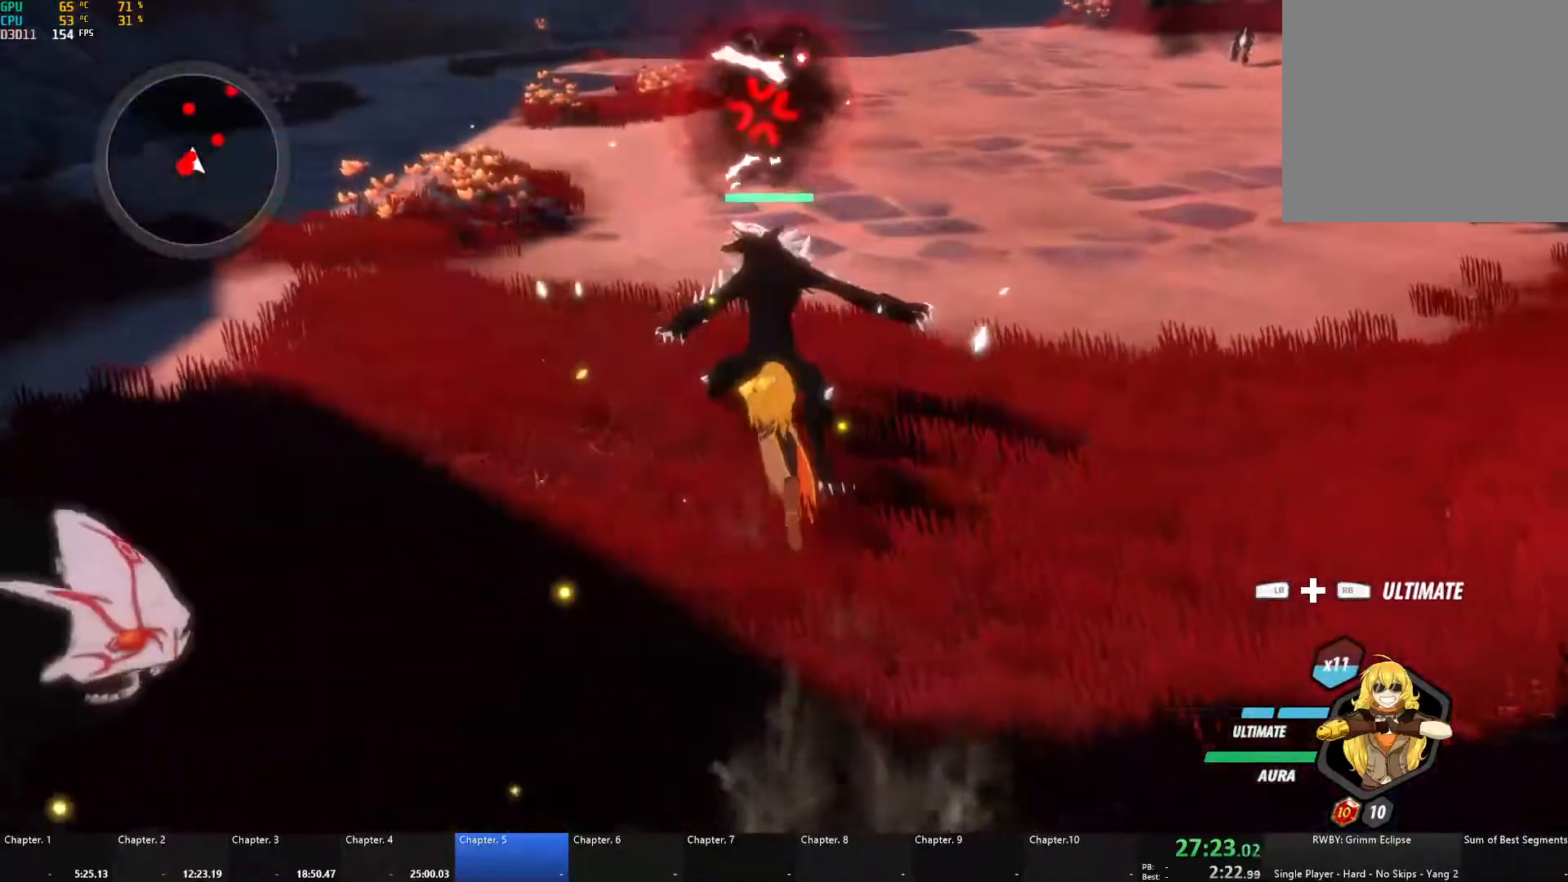
{"buttons": [], "left_stick": "center", "right_stick": "center", "events": []}
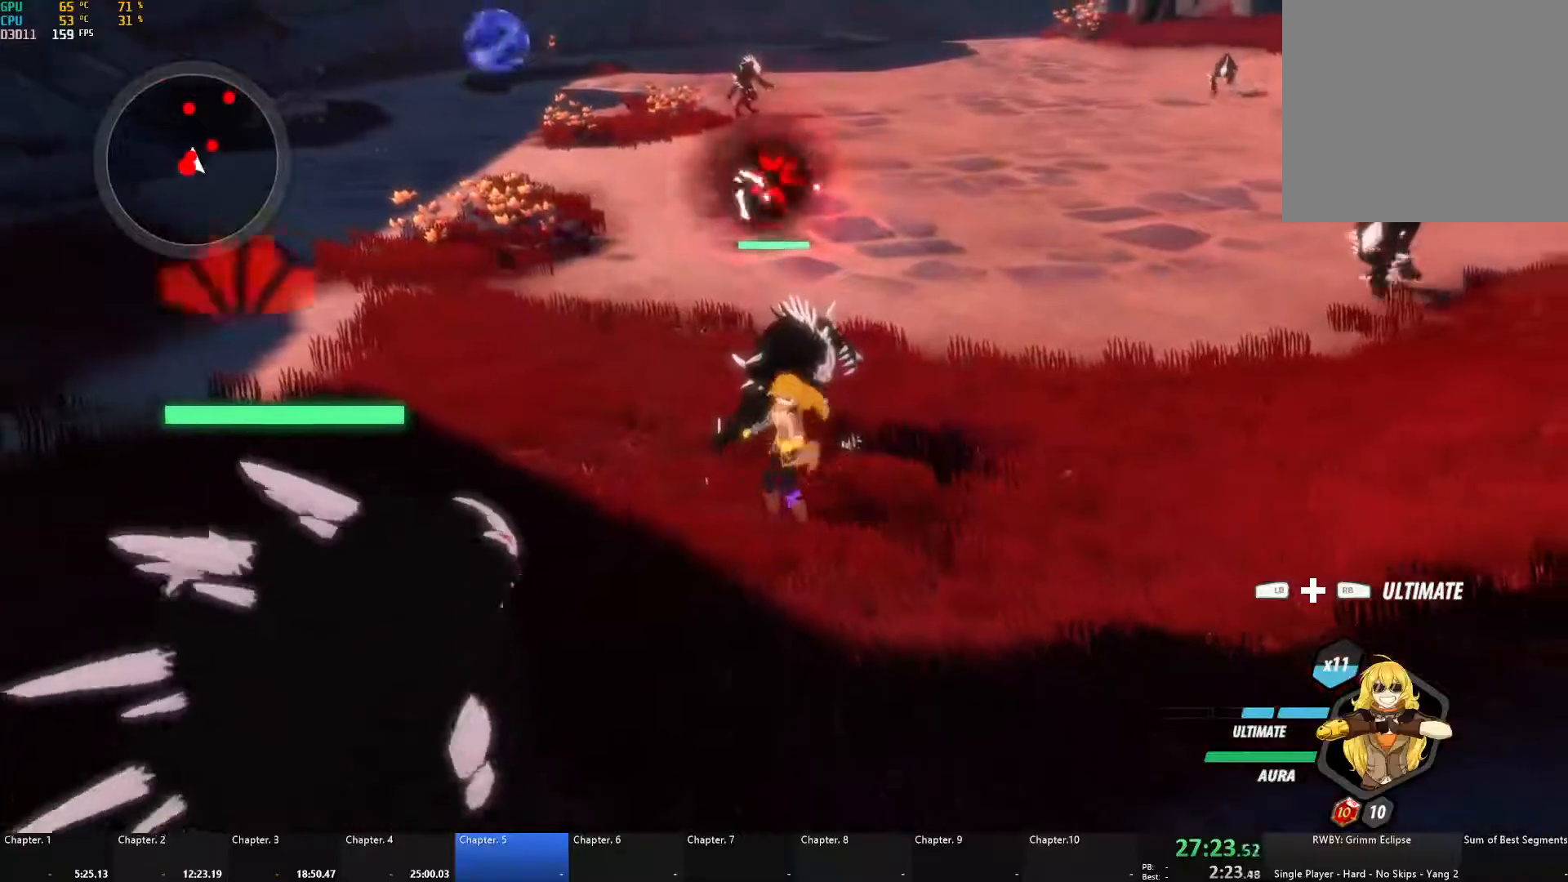
{"buttons": ["B"], "left_stick": "right", "right_stick": "center", "events": [[17, "left_stick", "down"], [283, "A", "down"], [283, "left_stick", "right"], [300, "X", "down"], [417, "X", "up"], [467, "A", "up"], [467, "B", "down"]]}
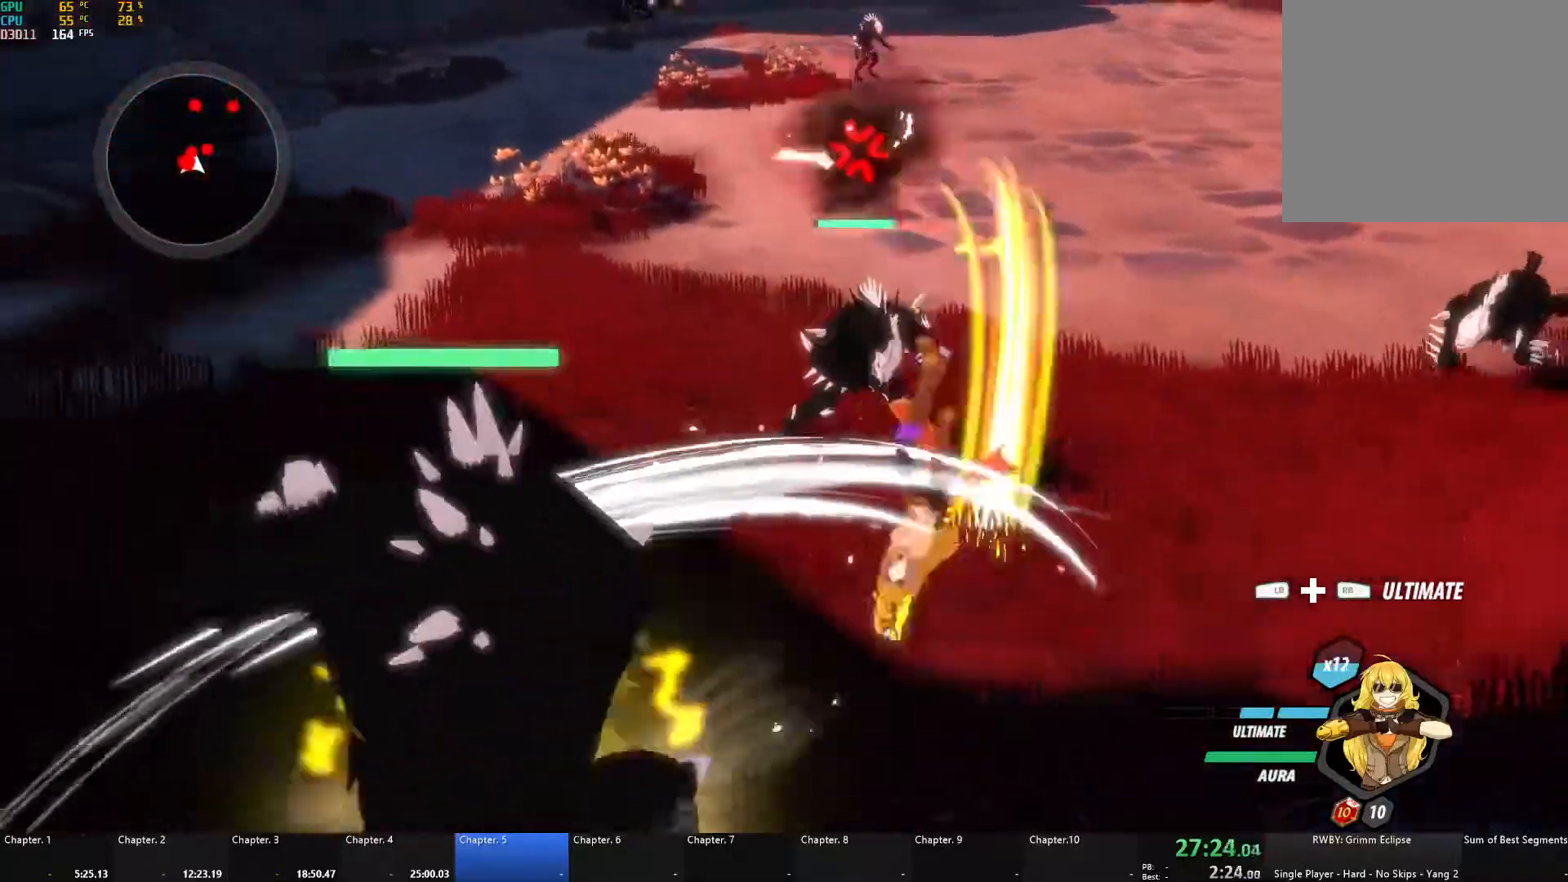
{"buttons": ["A"], "left_stick": "down-left", "right_stick": "center", "events": [[117, "B", "up"], [233, "left_stick", "left"], [417, "left_stick", "down-left"], [500, "A", "down"]]}
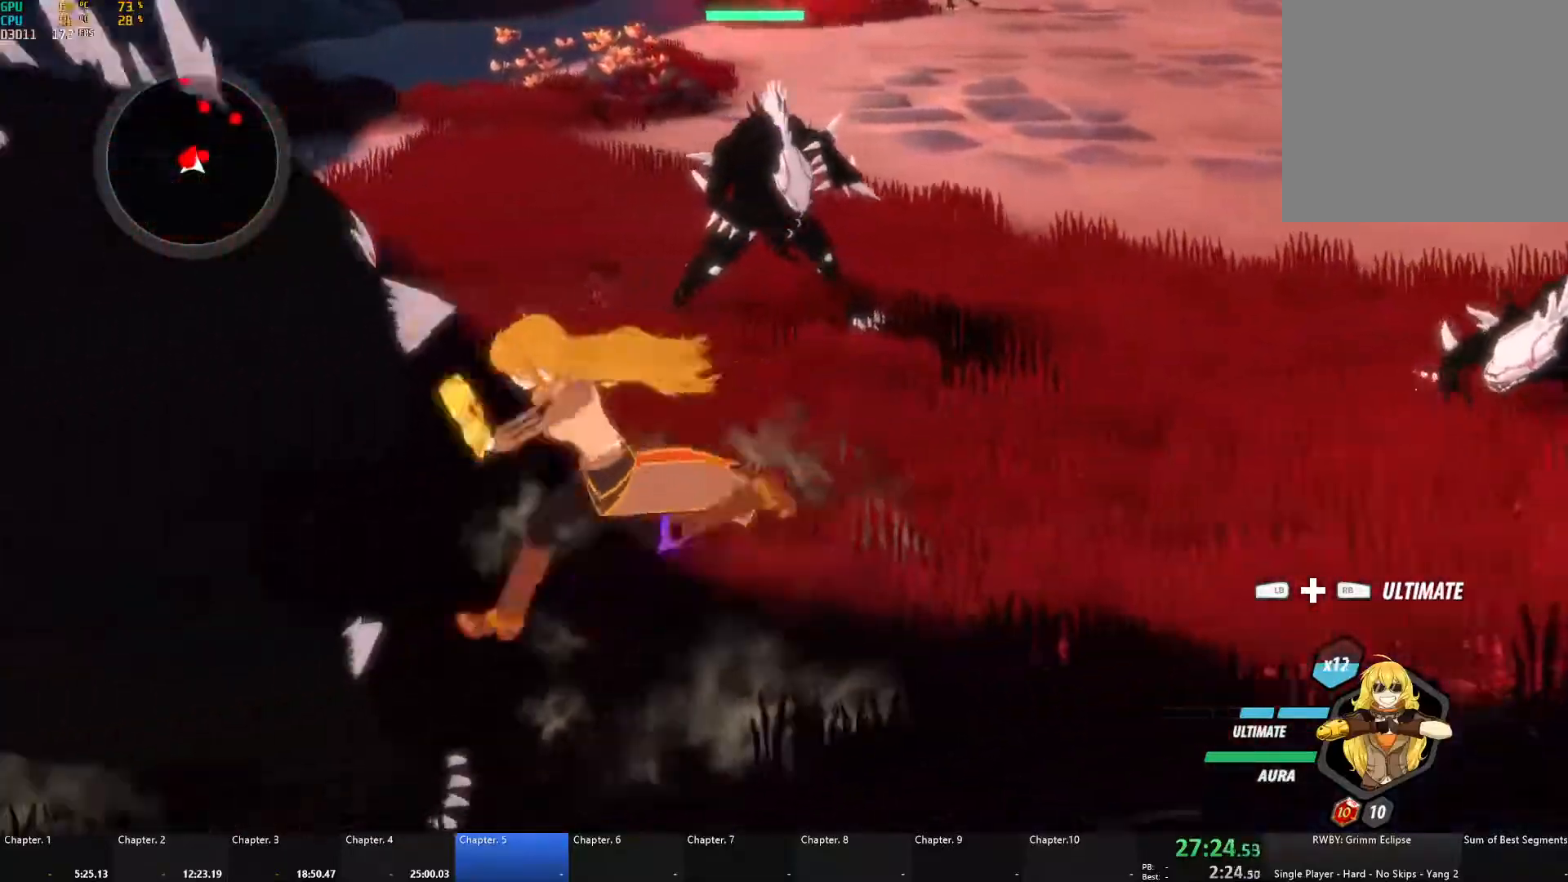
{"buttons": ["A", "X"], "left_stick": "left", "right_stick": "center", "events": [[17, "X", "down"], [33, "left_stick", "down"], [117, "A", "up"], [117, "X", "up"], [133, "B", "down"], [150, "left_stick", "down-left"], [183, "B", "up"], [250, "A", "down"], [250, "X", "down"], [350, "X", "up"], [367, "A", "up"], [367, "B", "down"], [400, "B", "up"], [450, "A", "down"], [467, "X", "down"], [467, "left_stick", "left"]]}
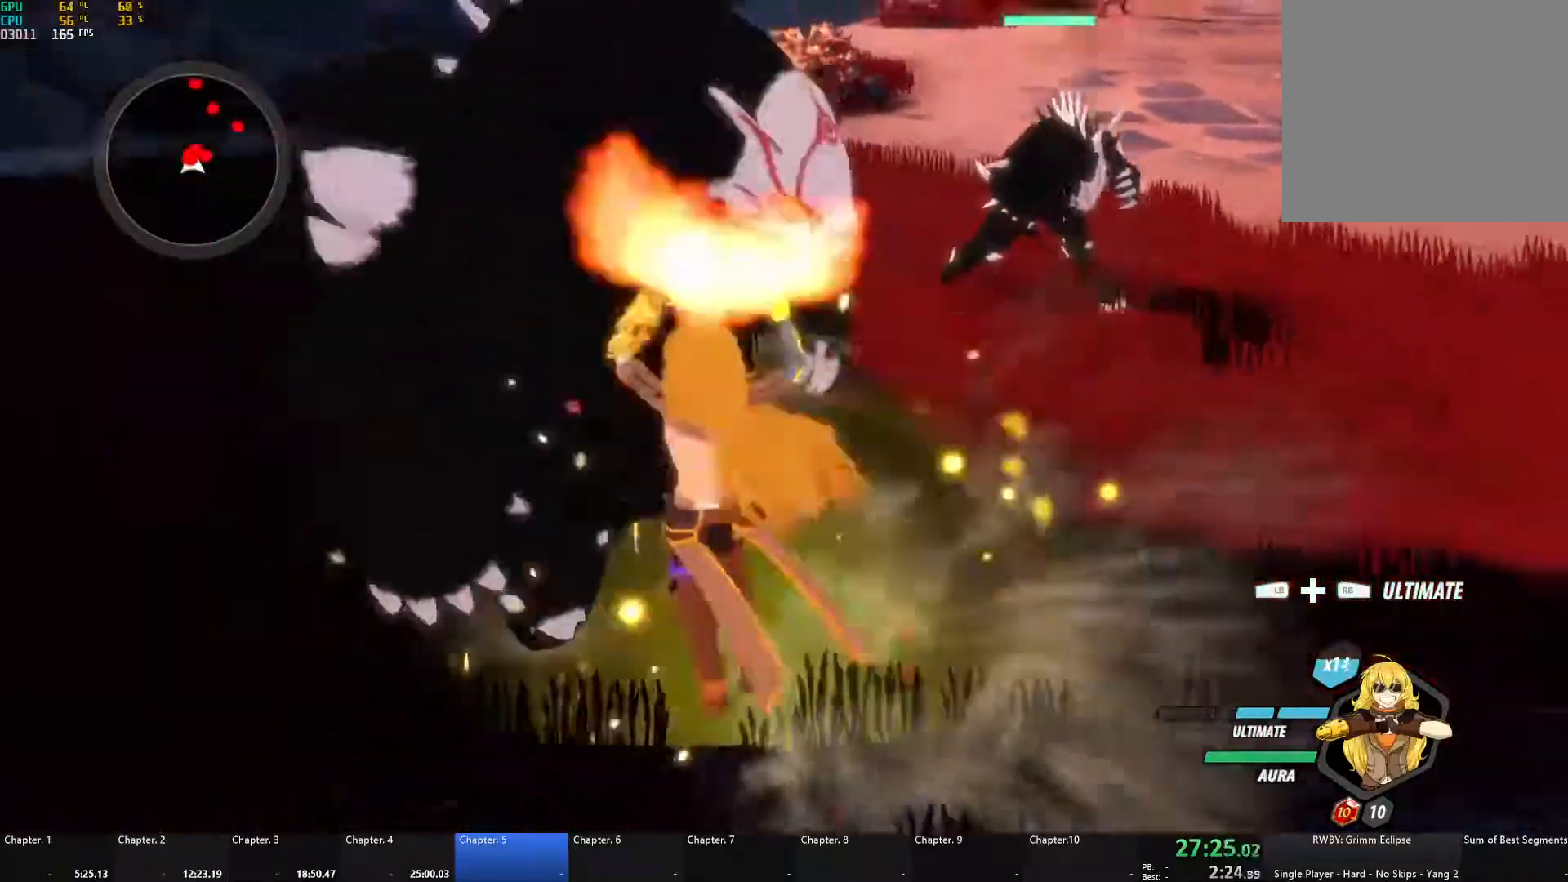
{"buttons": [], "left_stick": "left", "right_stick": "center", "events": [[67, "A", "up"], [67, "X", "up"], [83, "B", "down"], [117, "B", "up"], [150, "A", "down"], [150, "X", "down"], [267, "A", "up"], [267, "X", "up"], [283, "B", "down"], [350, "B", "up"]]}
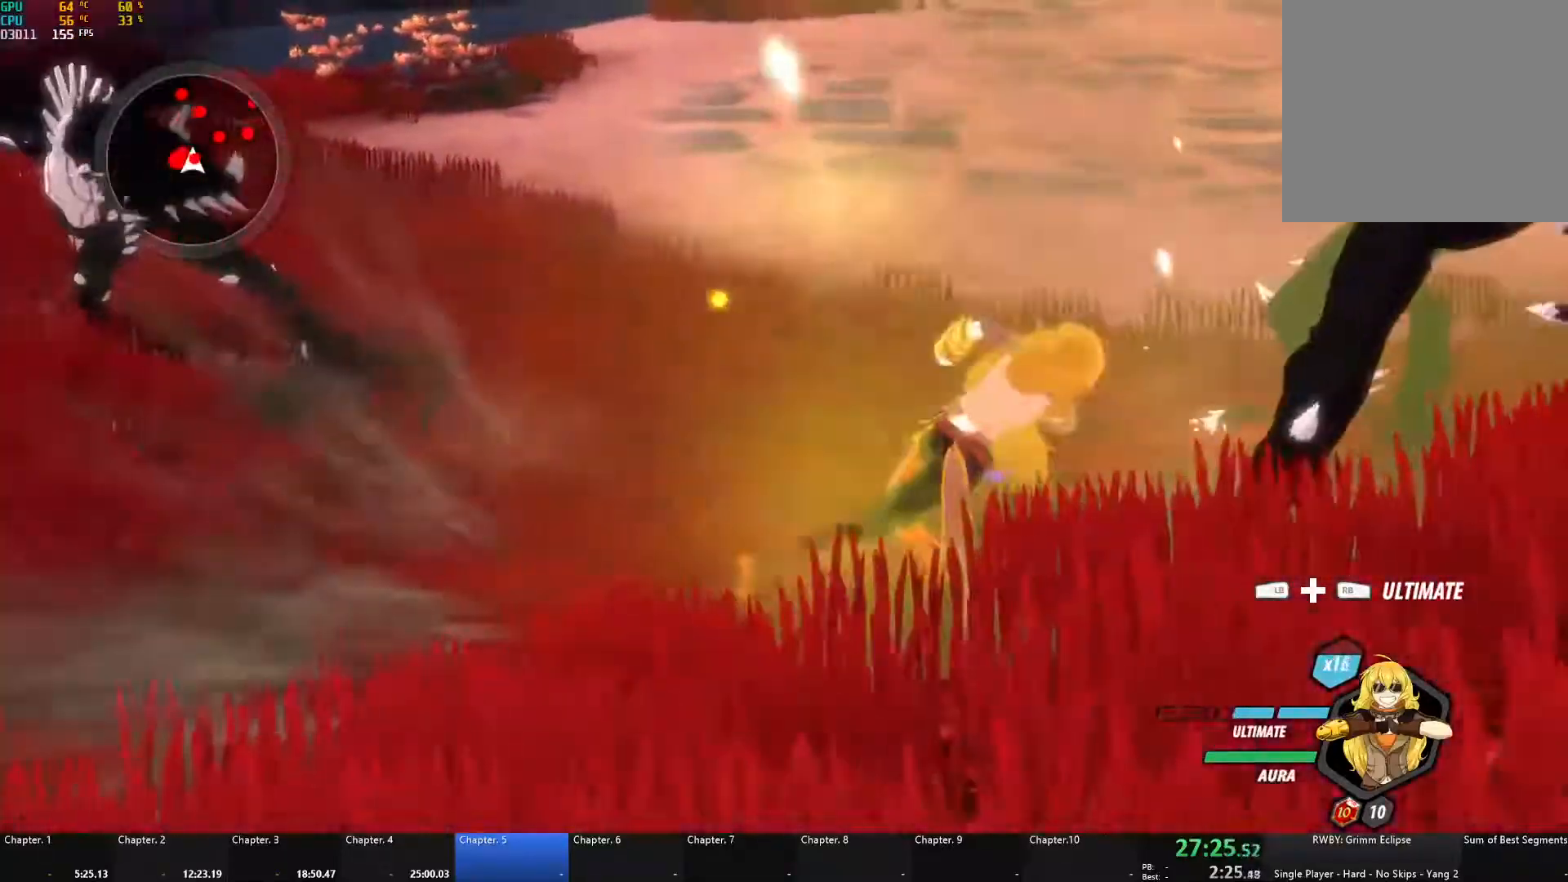
{"buttons": [], "left_stick": "center", "right_stick": "center", "events": [[217, "L1", "down"], [283, "L1", "up"], [283, "R1", "down"], [333, "right_stick", "up-right"], [417, "R1", "up"], [433, "left_stick", "center"], [483, "right_stick", "center"]]}
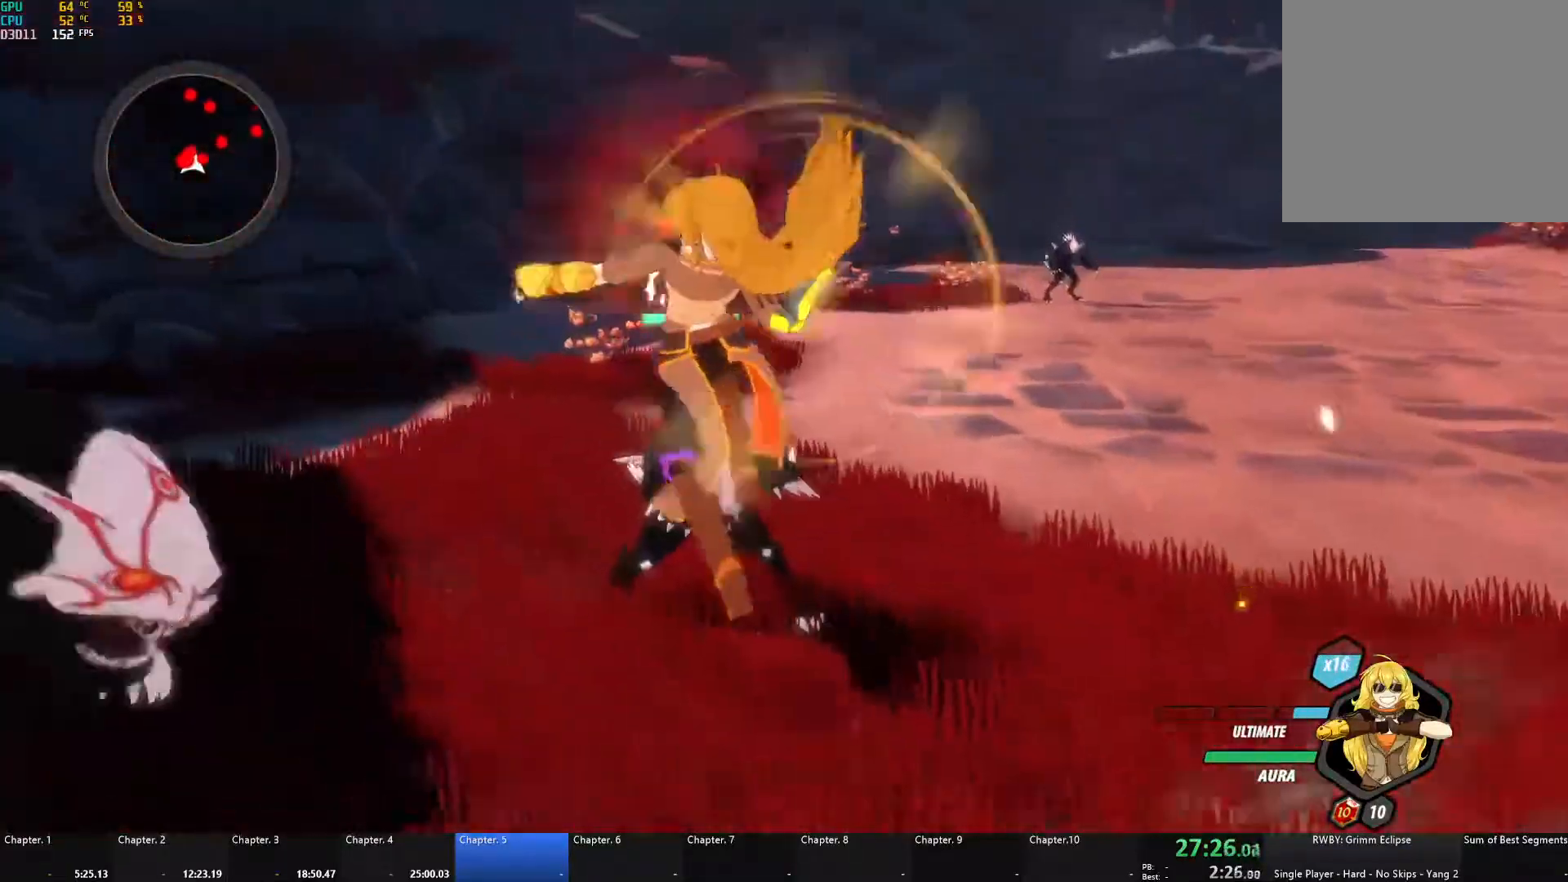
{"buttons": [], "left_stick": "right", "right_stick": "down-left", "events": [[150, "left_stick", "right"], [417, "right_stick", "down-left"]]}
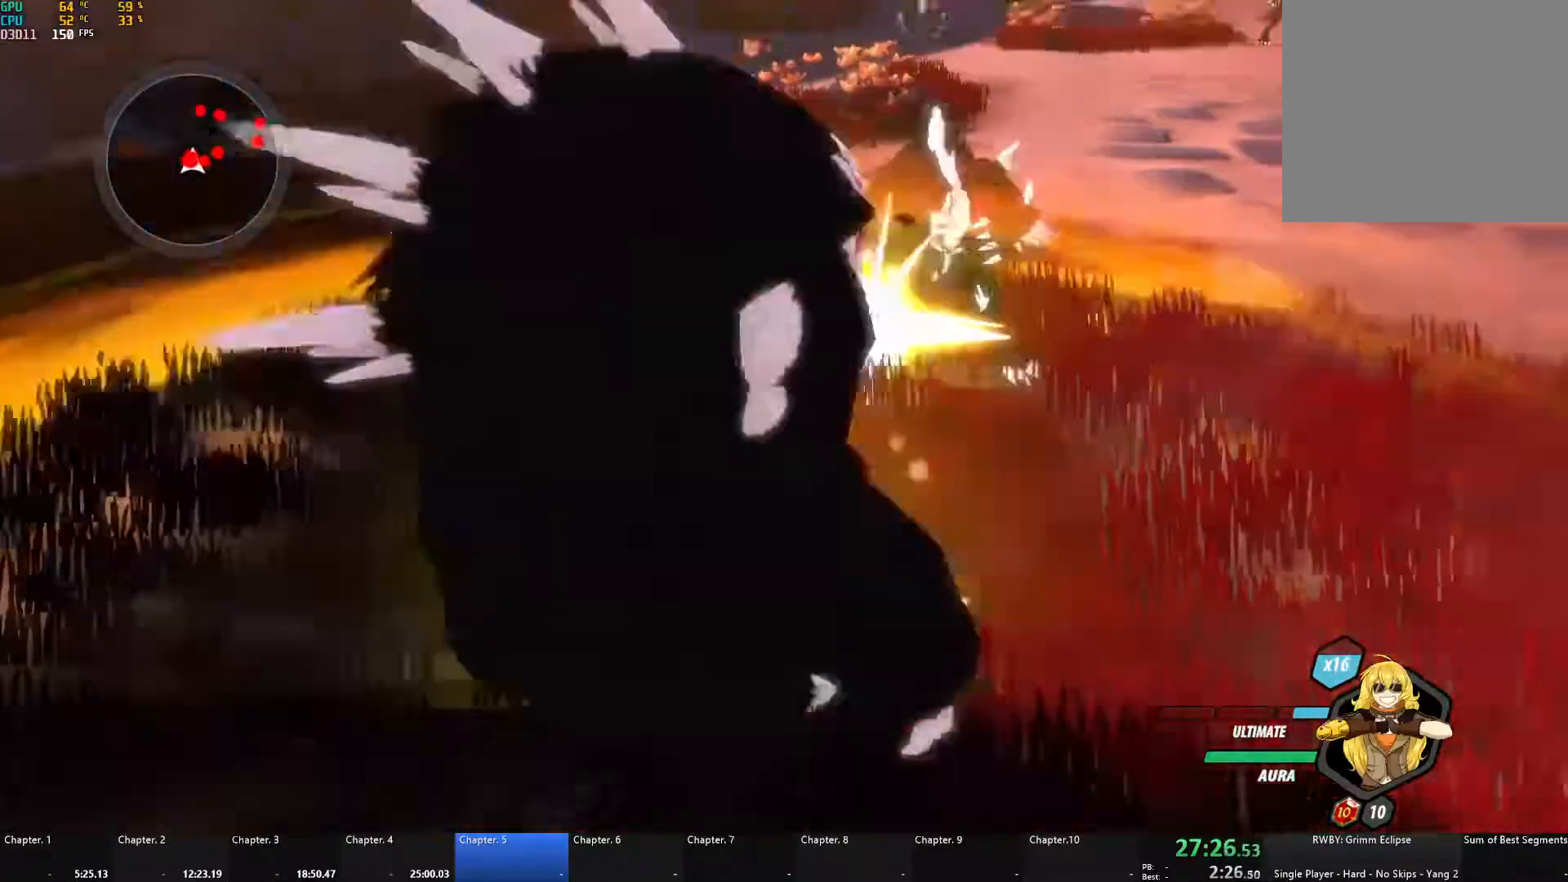
{"buttons": [], "left_stick": "right", "right_stick": "center", "events": [[50, "right_stick", "left"], [350, "right_stick", "center"]]}
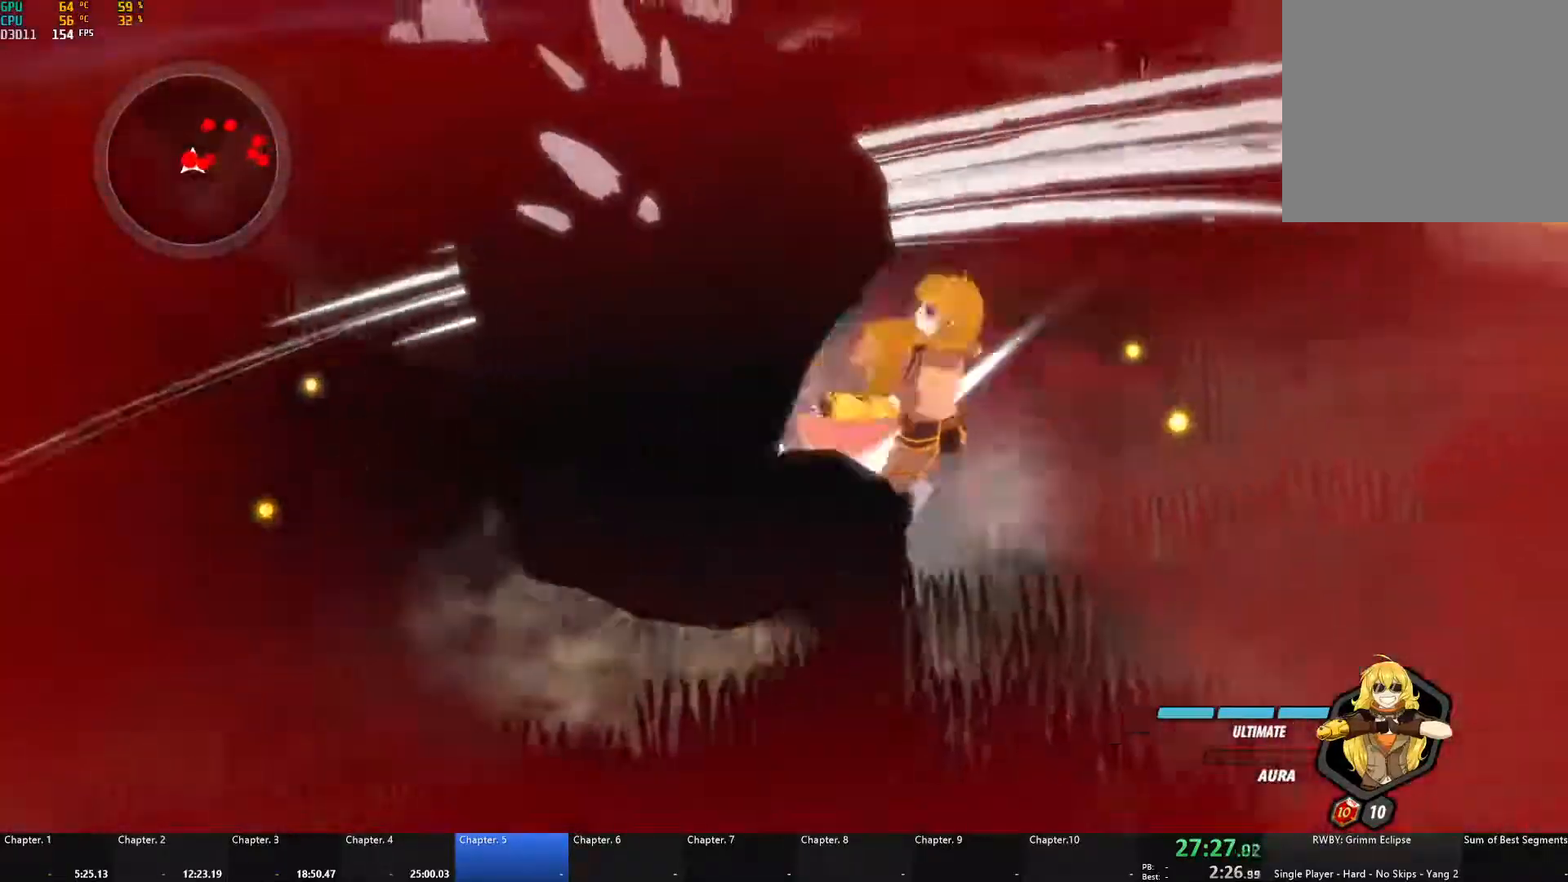
{"buttons": ["A"], "left_stick": "right", "right_stick": "center", "events": [[17, "A", "down"], [67, "L1", "down"], [183, "A", "up"], [217, "L1", "up"], [483, "A", "down"]]}
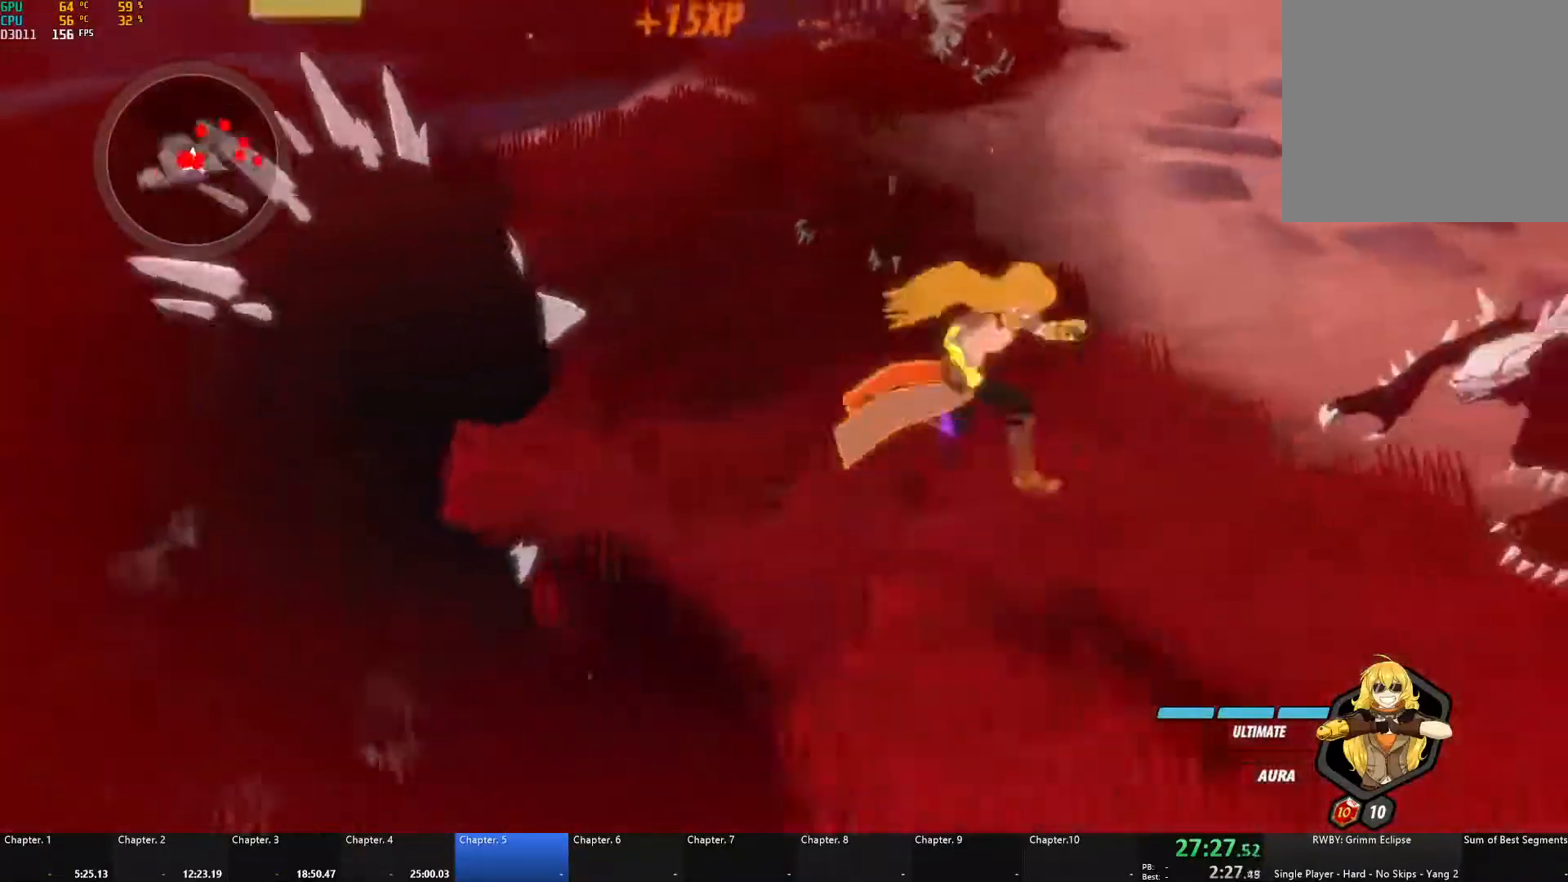
{"buttons": ["A", "X", "L1"], "left_stick": "right", "right_stick": "center", "events": [[17, "L1", "down"], [33, "X", "down"], [183, "X", "up"], [200, "L1", "up"], [217, "B", "down"], [233, "A", "up"], [350, "B", "up"], [417, "A", "down"], [450, "L1", "down"], [467, "X", "down"]]}
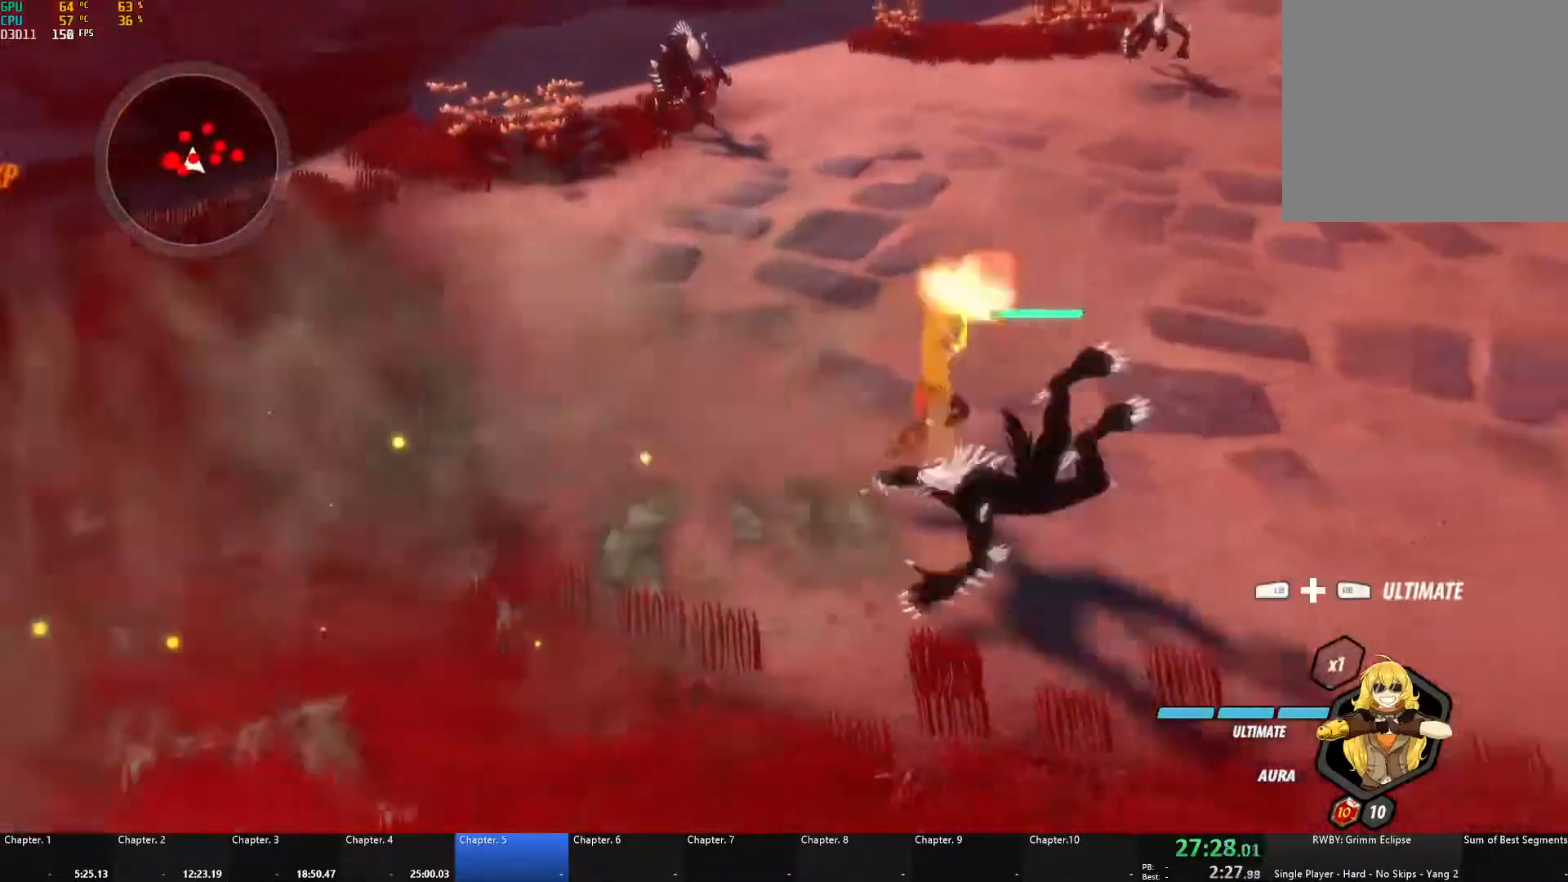
{"buttons": ["B"], "left_stick": "right", "right_stick": "center", "events": [[83, "X", "up"], [133, "A", "up"], [133, "B", "down"], [133, "L1", "up"], [250, "B", "up"], [300, "A", "down"], [317, "L1", "down"], [333, "X", "down"], [450, "X", "up"], [483, "A", "up"], [483, "B", "down"], [483, "L1", "up"]]}
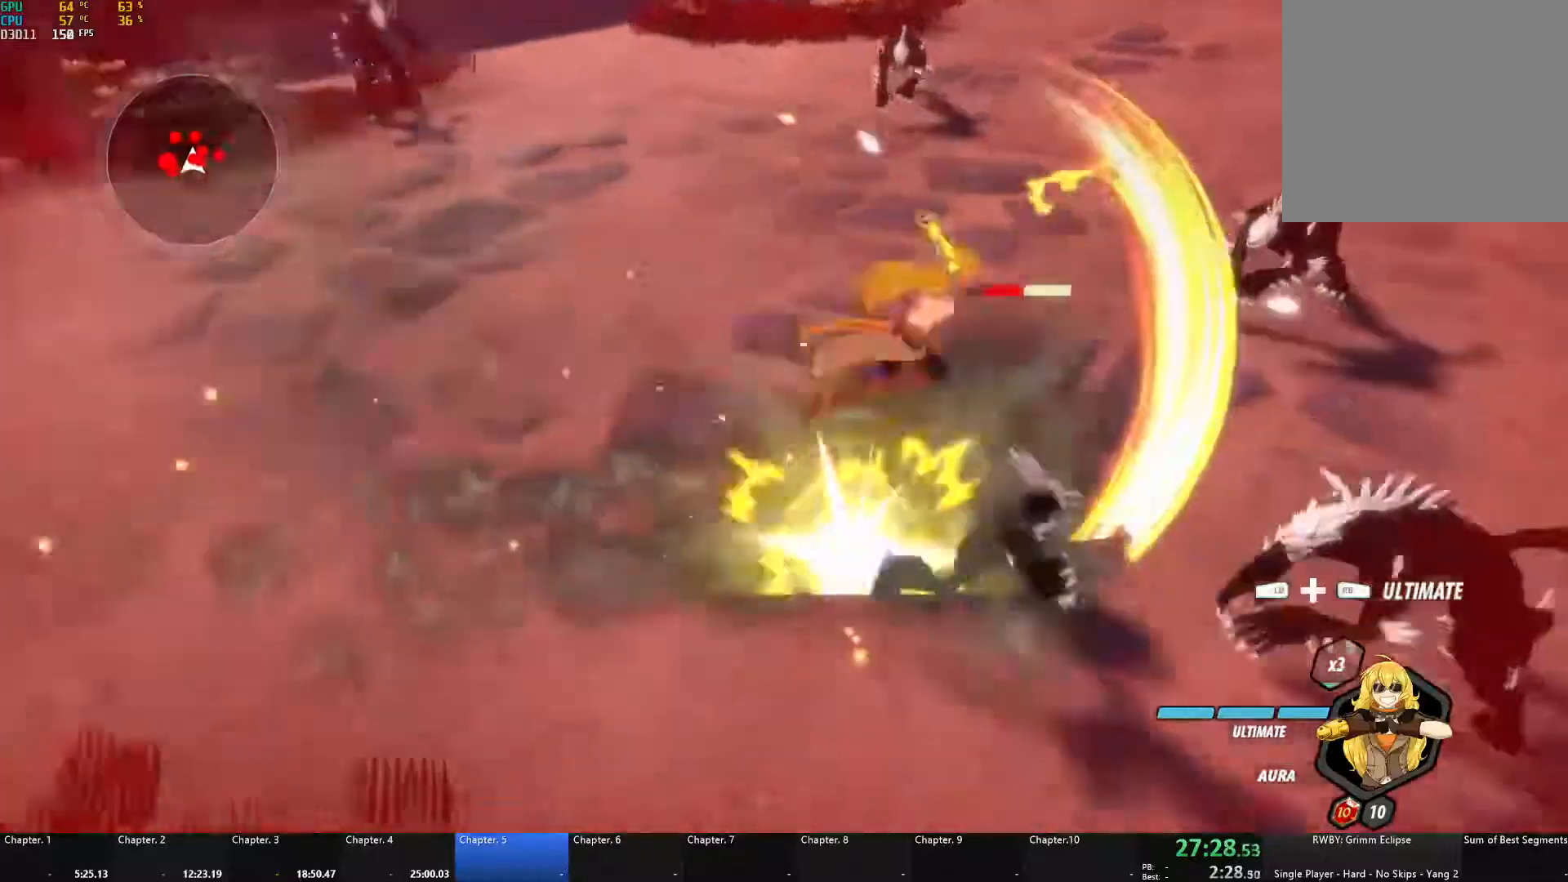
{"buttons": [], "left_stick": "up-right", "right_stick": "center", "events": [[100, "B", "up"], [150, "A", "down"], [167, "L1", "down"], [167, "left_stick", "up-right"], [200, "X", "down"], [300, "X", "up"], [333, "A", "up"], [333, "B", "down"], [350, "L1", "up"], [433, "B", "up"]]}
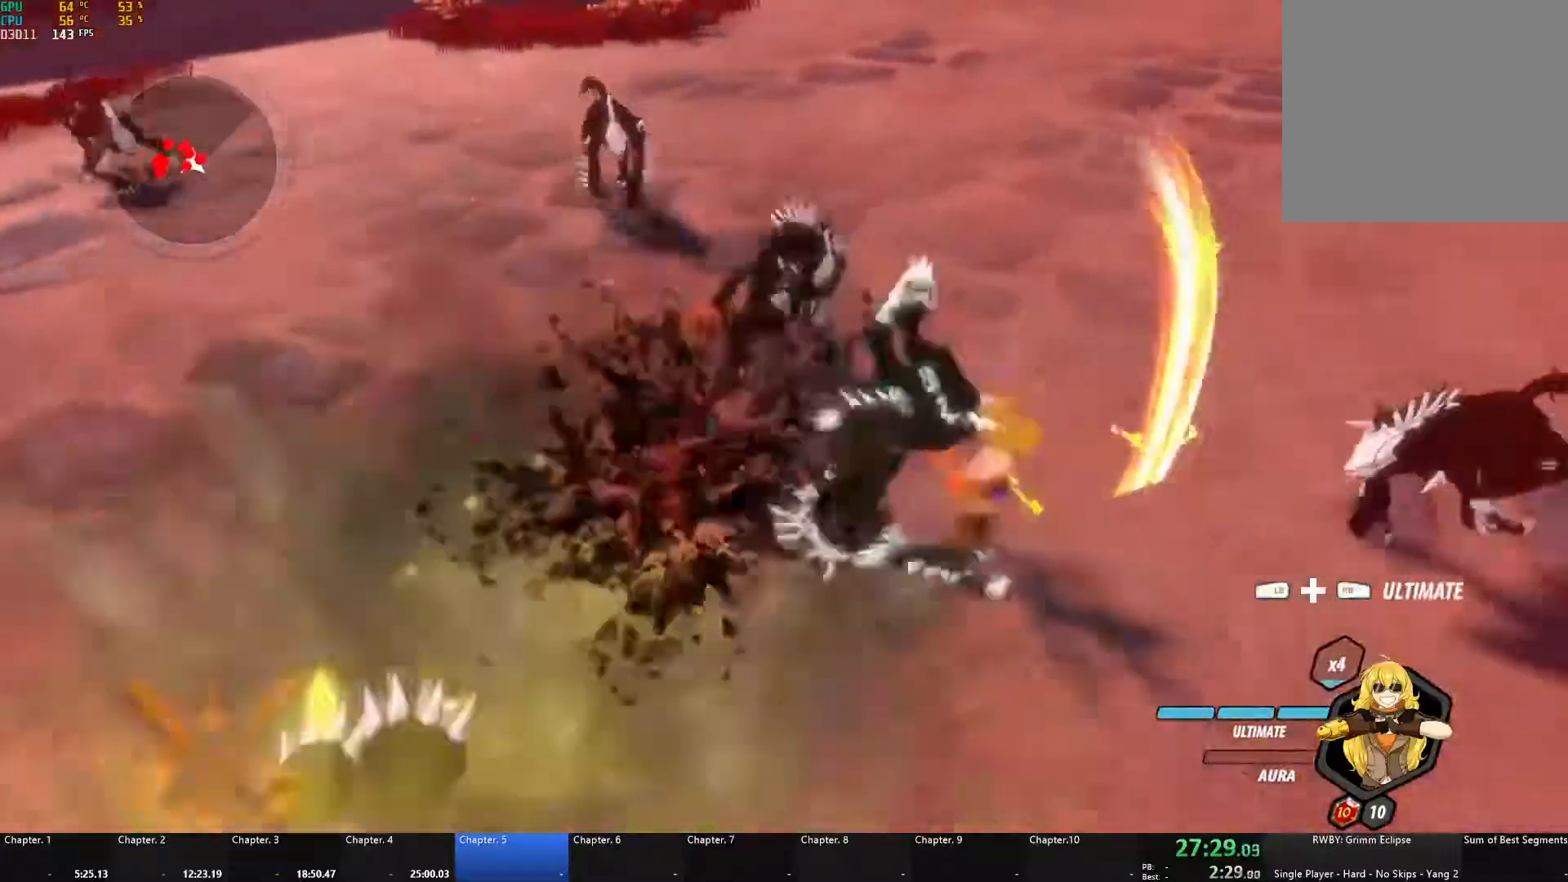
{"buttons": [], "left_stick": "up-right", "right_stick": "left", "events": [[33, "A", "down"], [67, "L1", "down"], [150, "A", "up"], [200, "L1", "up"], [283, "right_stick", "left"]]}